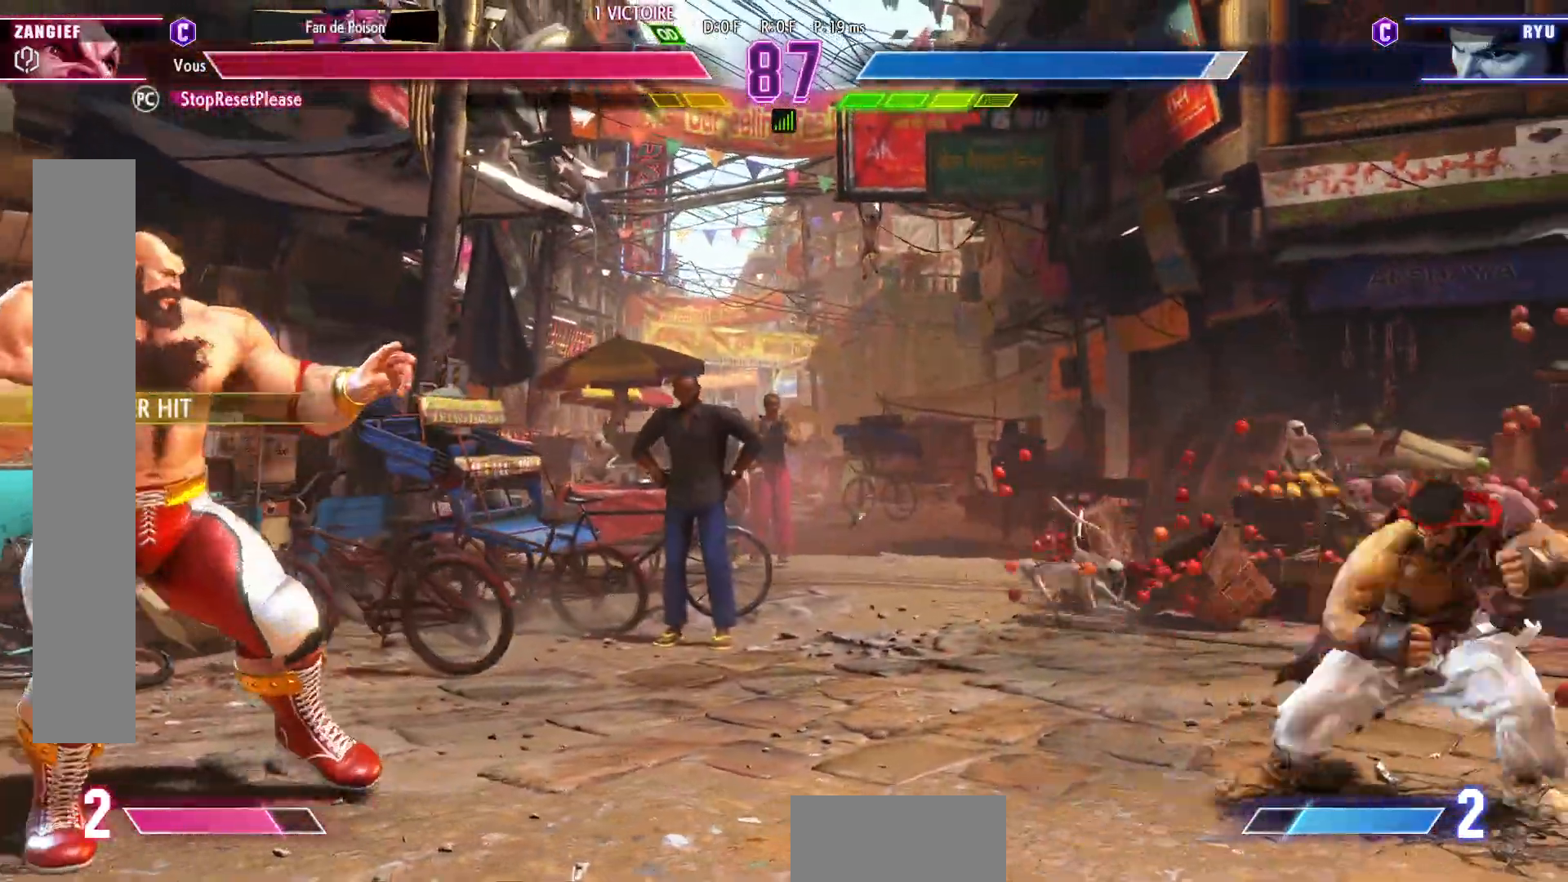
Gameplay with a controller (arcade stick); each line is a JSON object with the inputs held at the frame after it. "events" lists button and stick changes between this image and that frame as [ms after this image, input, new state], when the widget could be followed in between. Not read: L3 R3.
{"buttons": [], "left_stick": "right", "events": [[200, "left_stick", "left"], [400, "left_stick", "center"], [450, "left_stick", "right"]]}
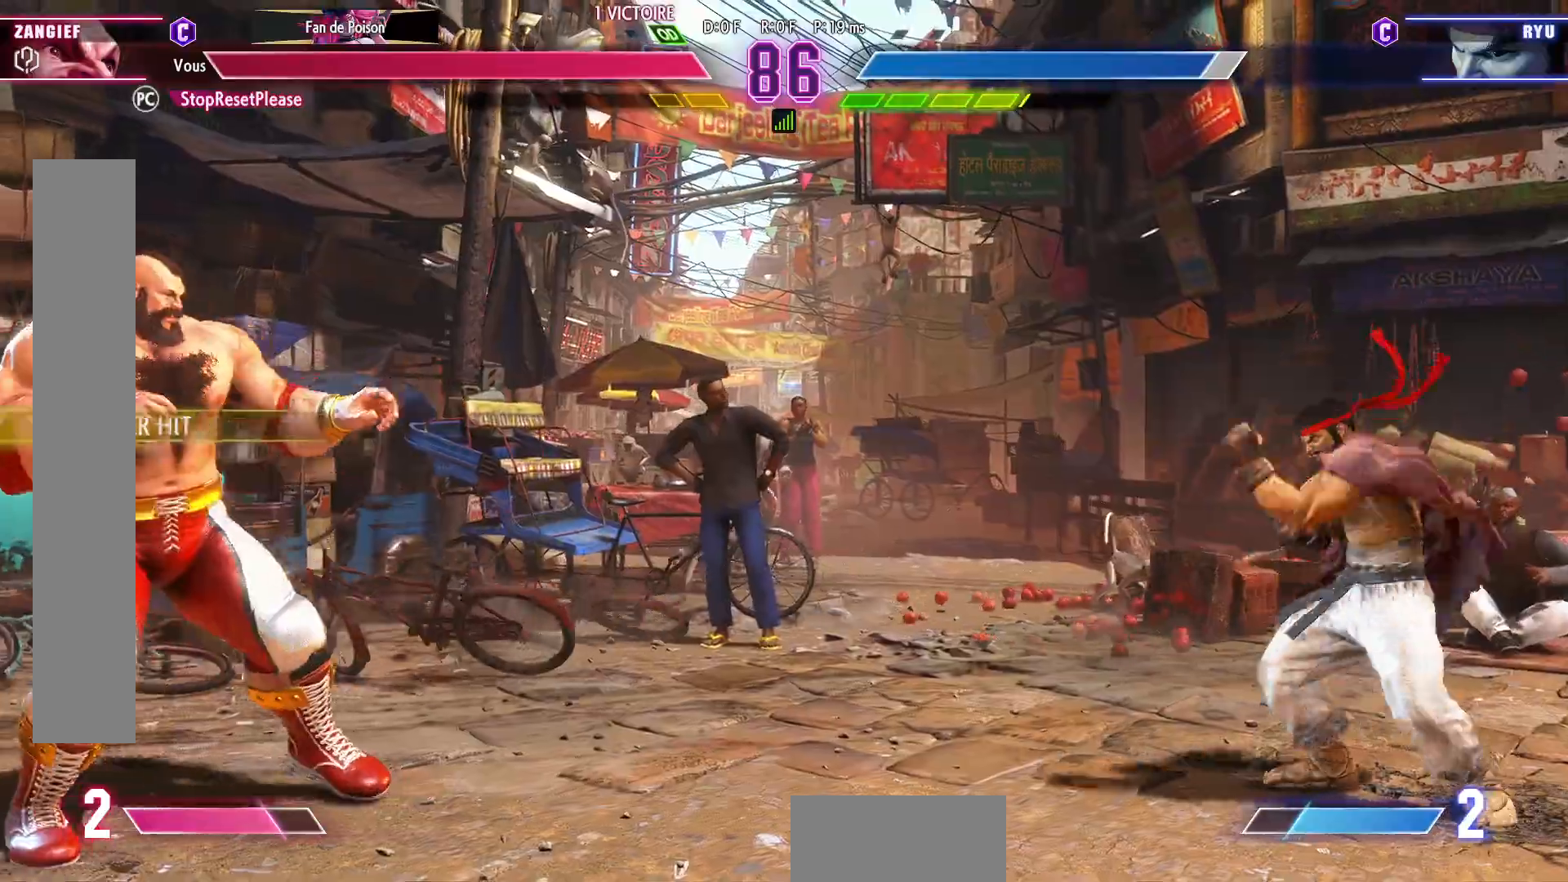
{"buttons": [], "left_stick": "left", "events": [[117, "left_stick", "center"], [167, "left_stick", "left"]]}
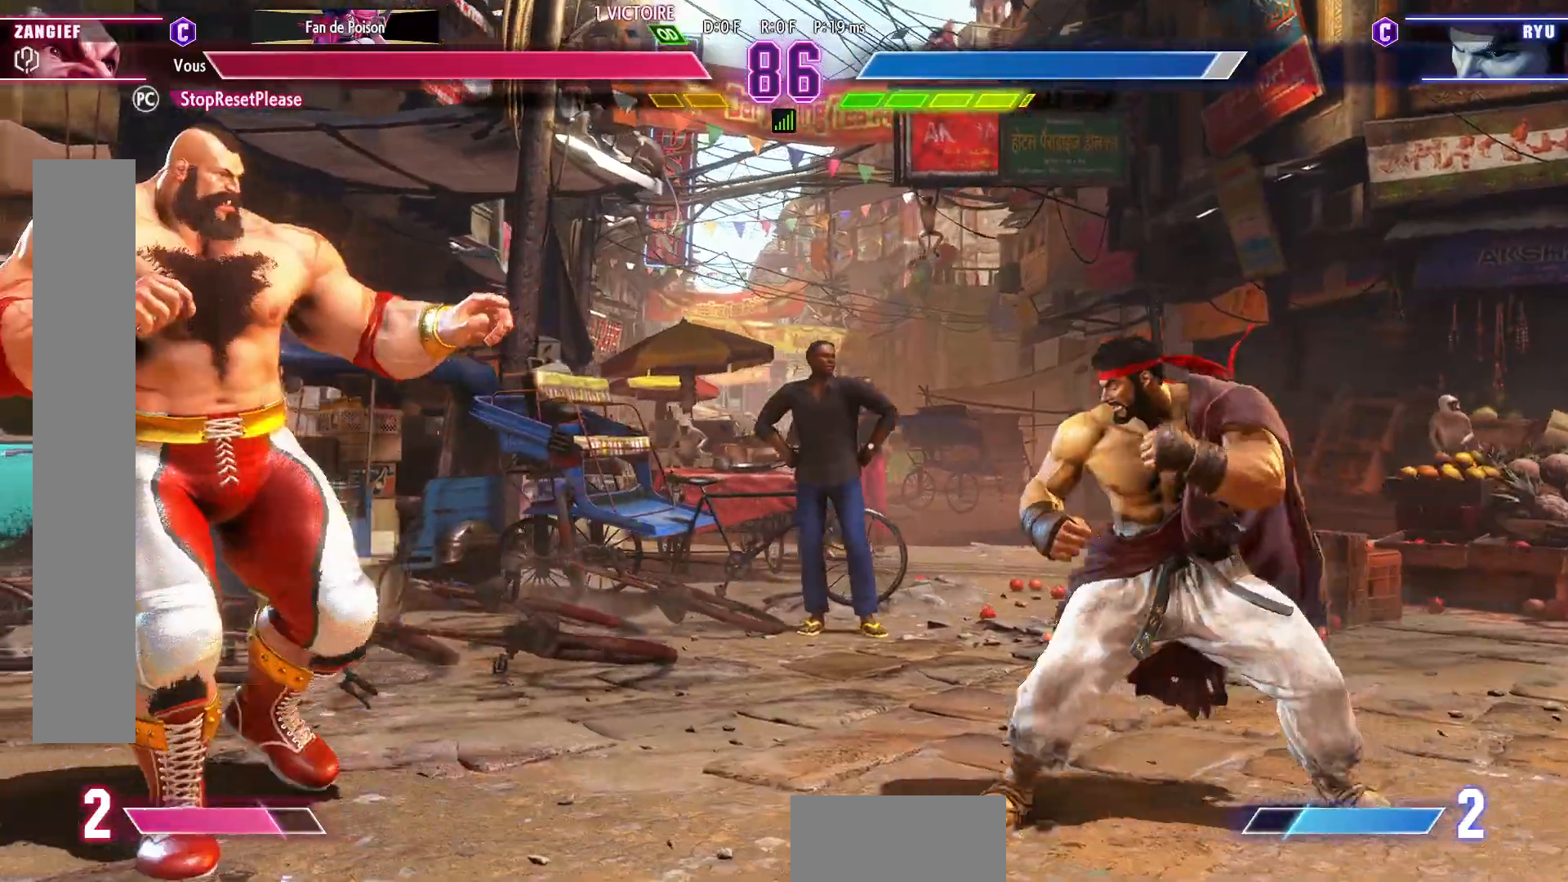
{"buttons": [], "left_stick": "left", "events": [[33, "left_stick", "center"], [83, "left_stick", "right"], [150, "left_stick", "center"], [200, "left_stick", "left"]]}
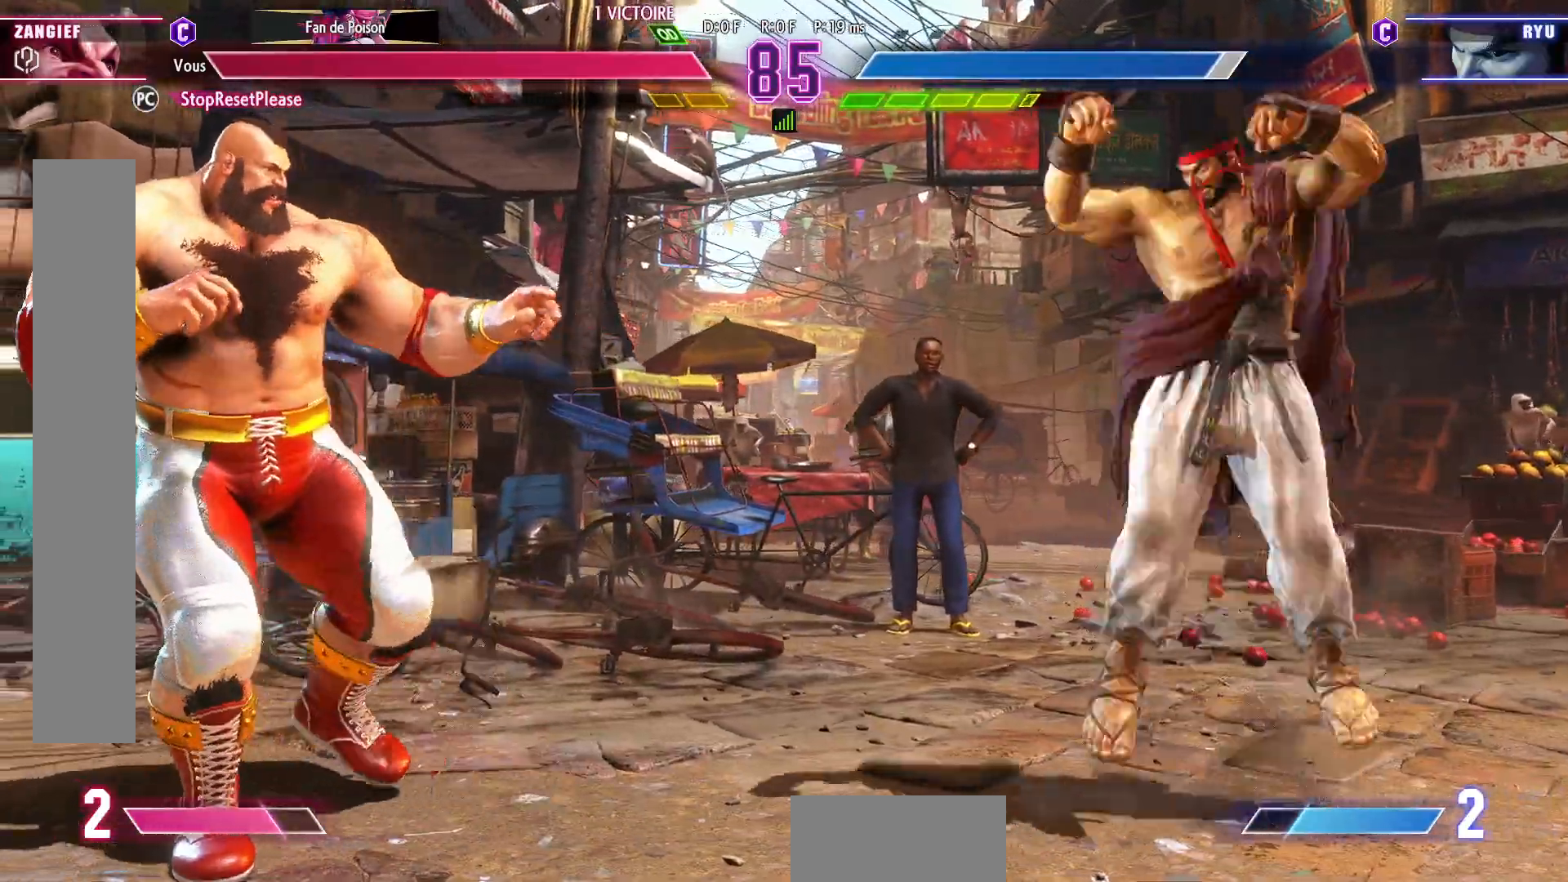
{"buttons": [], "left_stick": "left", "events": [[133, "left_stick", "center"], [200, "left_stick", "up-right"], [400, "left_stick", "center"], [500, "left_stick", "left"]]}
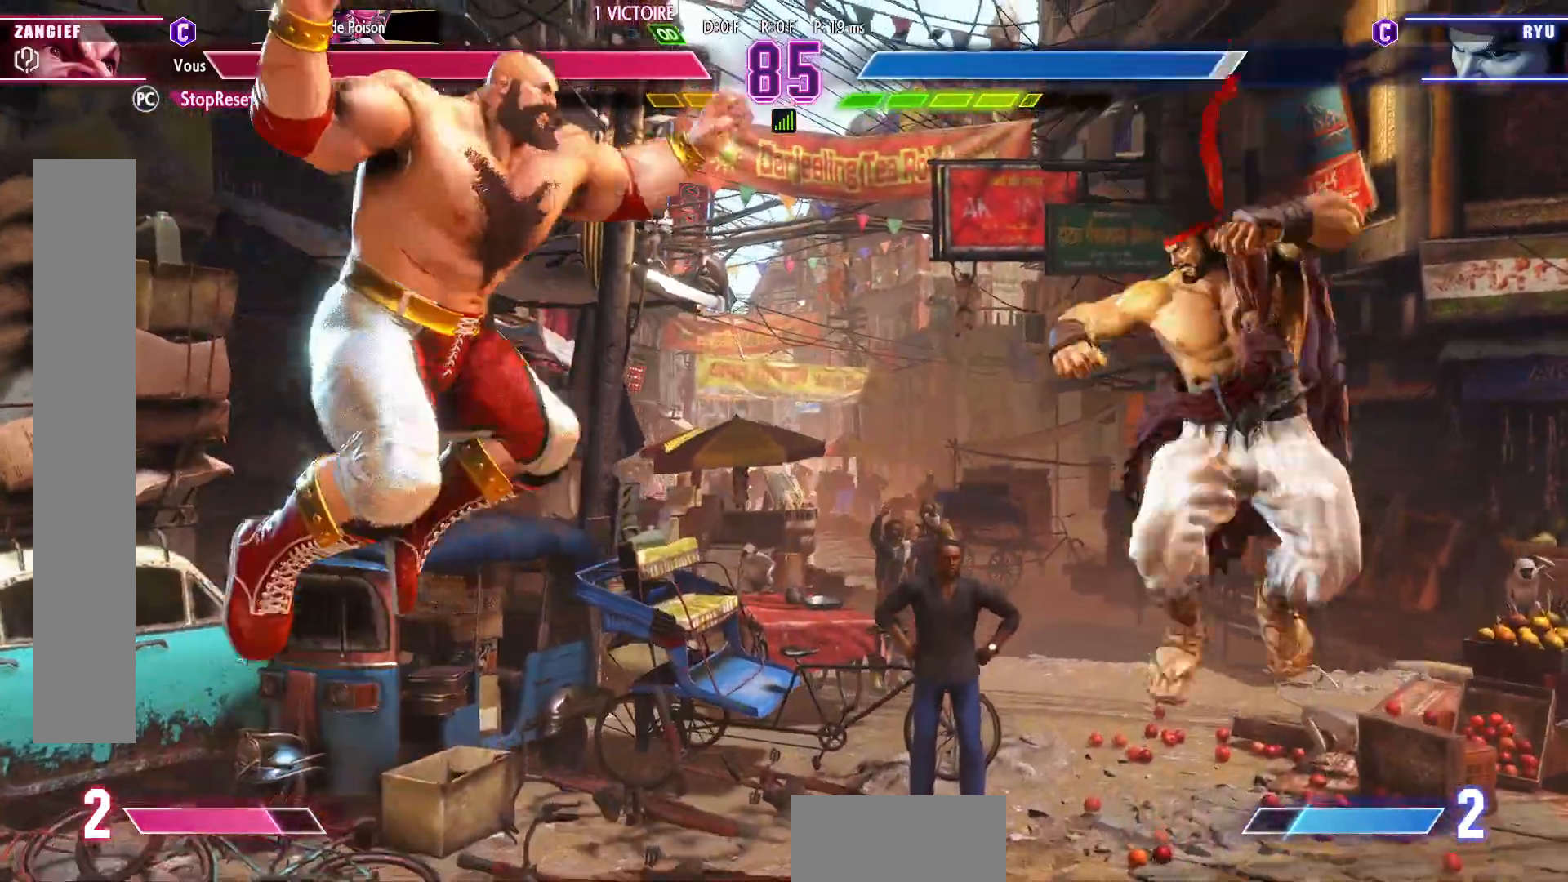
{"buttons": [], "left_stick": "down-left", "events": [[83, "left_stick", "down-left"], [150, "R2", "down"], [317, "R2", "up"]]}
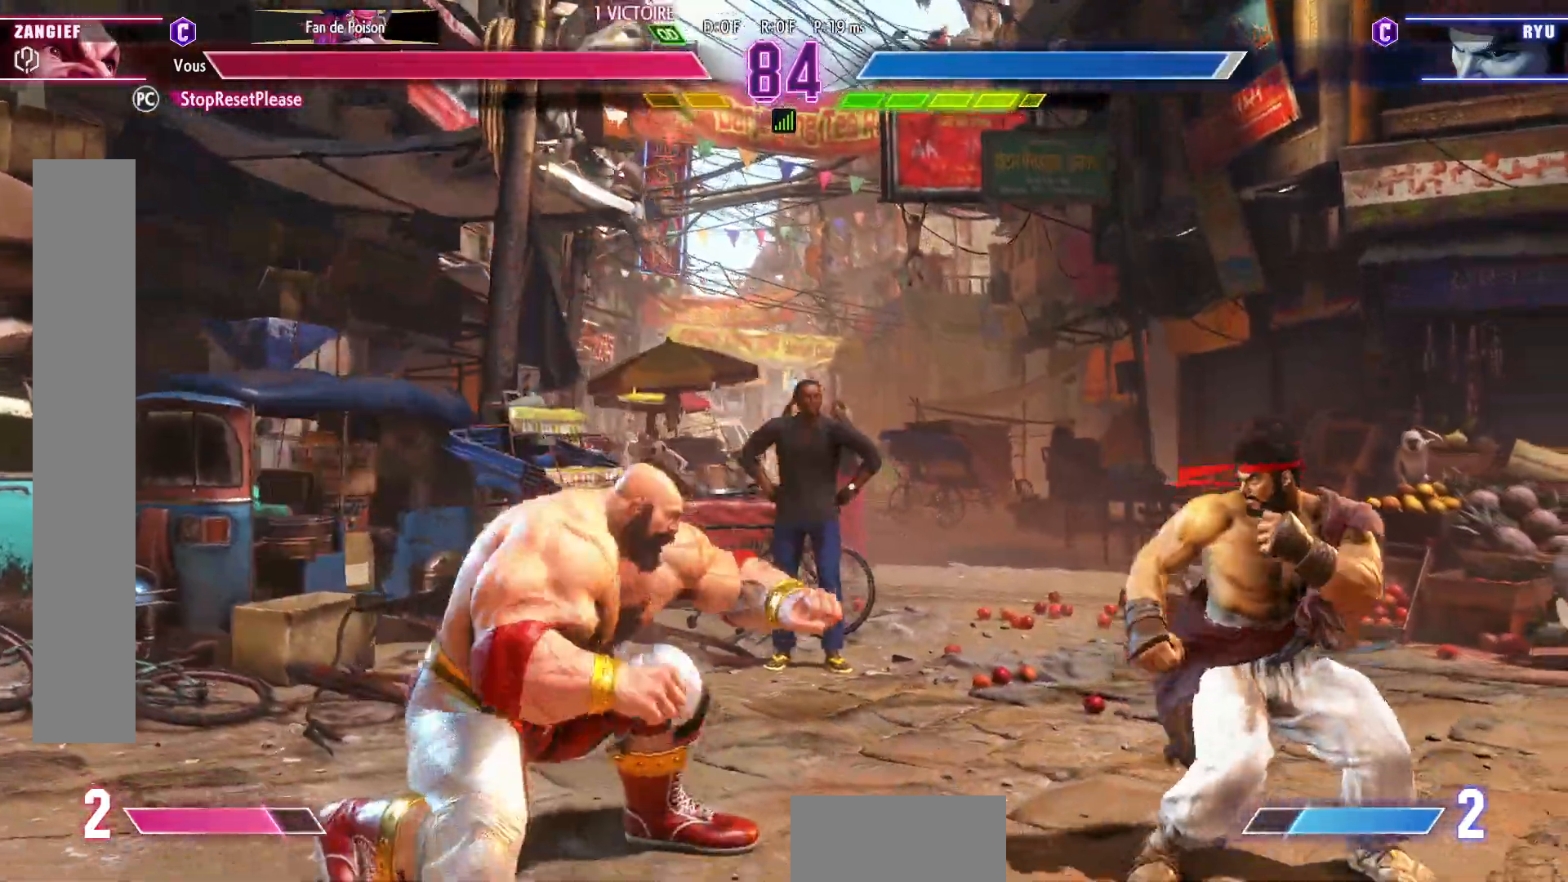
{"buttons": [], "left_stick": "down-left", "events": [[83, "CIRCLE", "down"], [233, "CIRCLE", "up"]]}
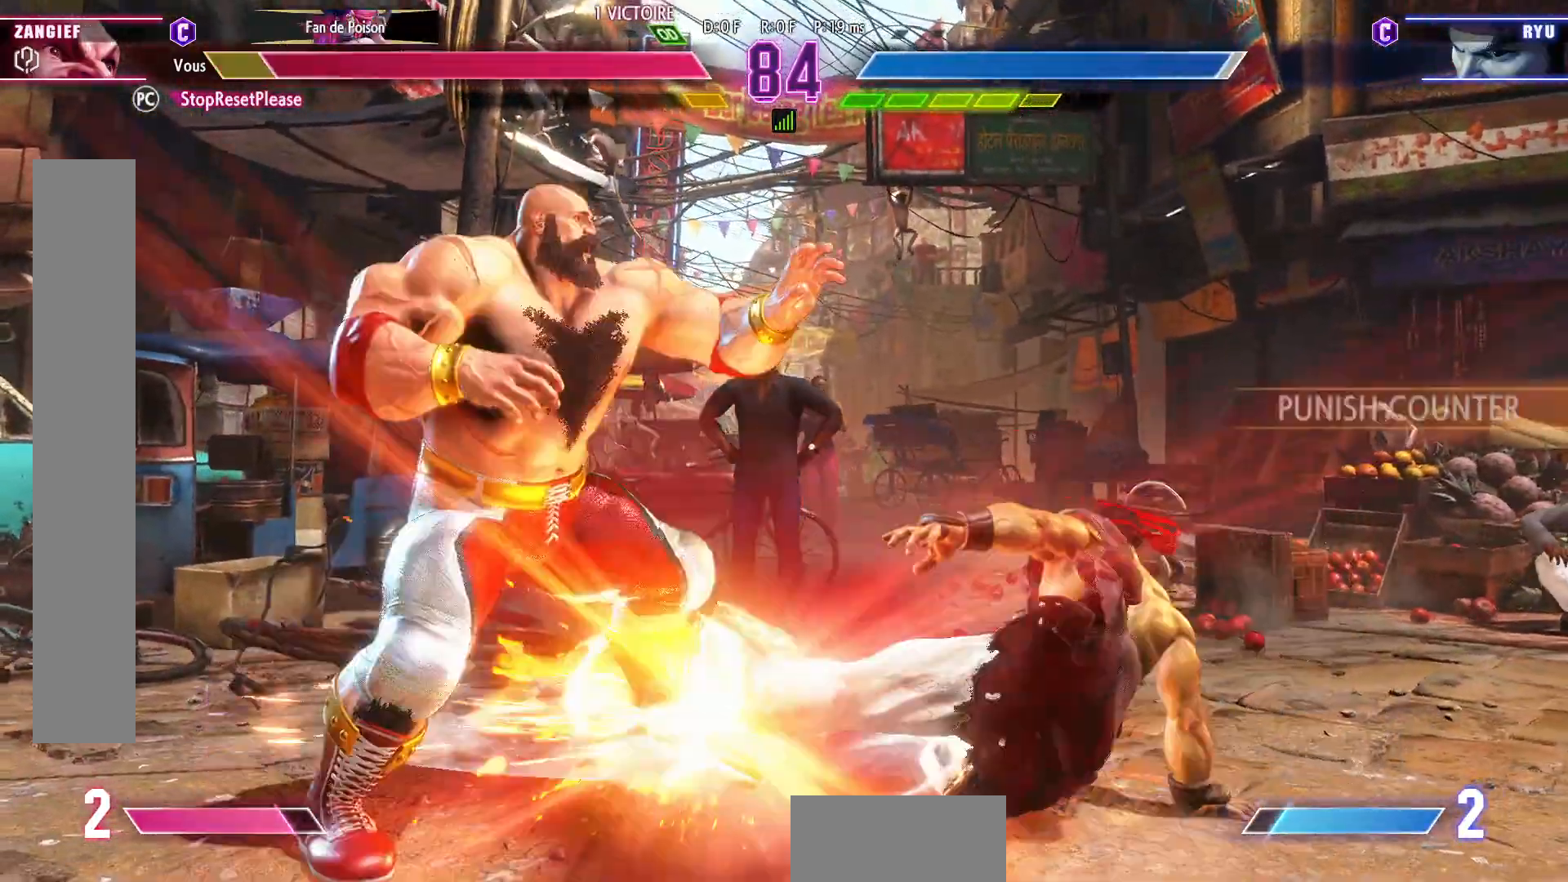
{"buttons": [], "left_stick": "down-left", "events": [[333, "R1", "down"], [333, "SQUARE", "down"], [333, "TRIANGLE", "down"], [367, "R1", "up"], [367, "SQUARE", "up"], [367, "TRIANGLE", "up"], [450, "TRIANGLE", "down"], [467, "SQUARE", "down"], [483, "SQUARE", "up"], [500, "TRIANGLE", "up"]]}
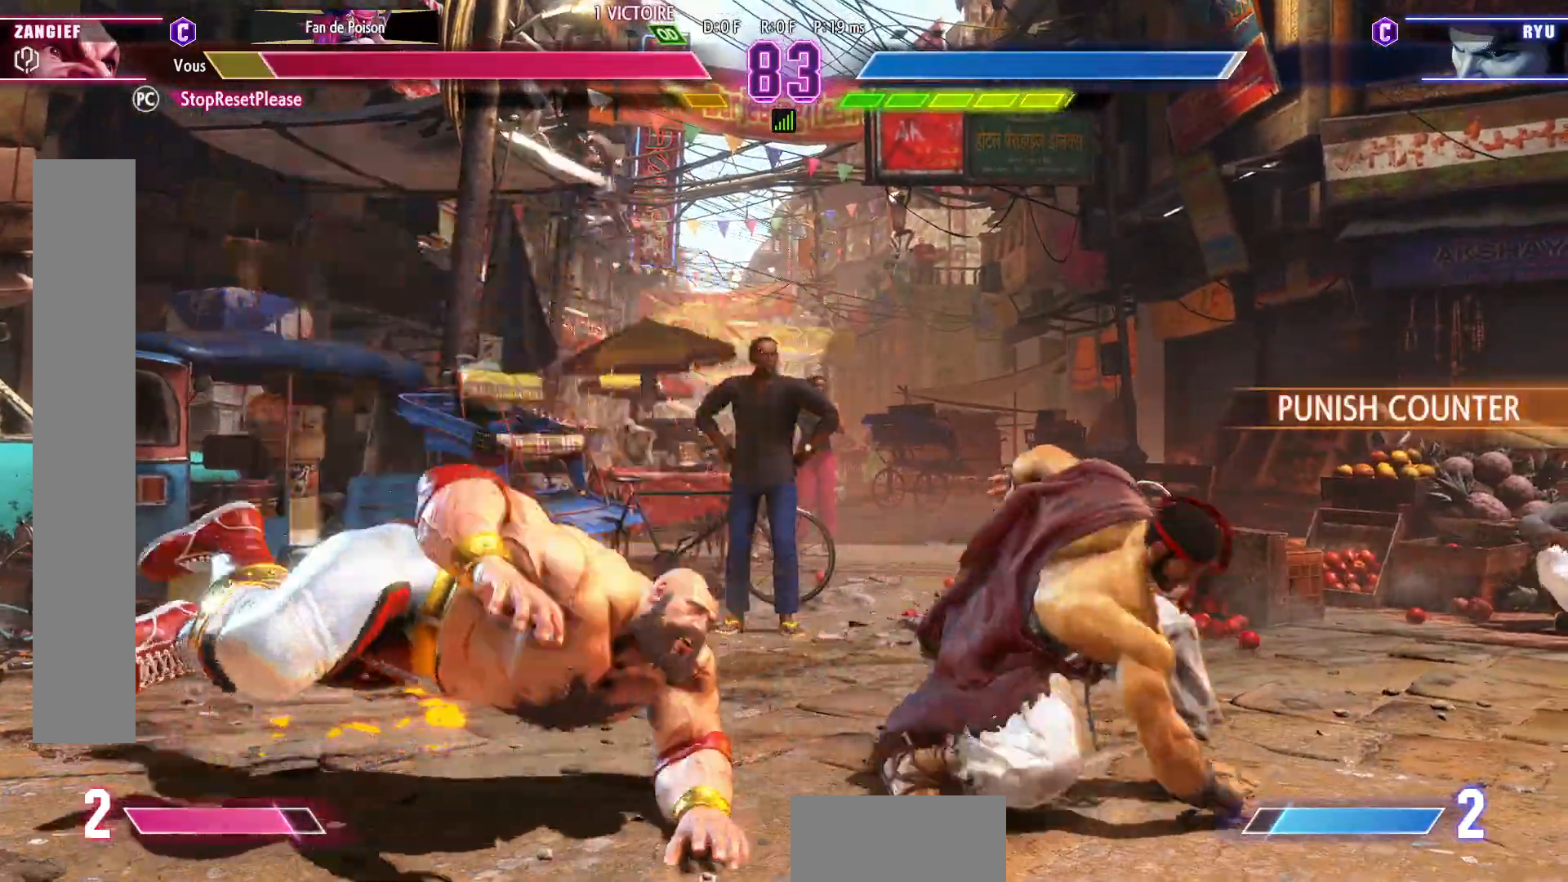
{"buttons": [], "left_stick": "down-left", "events": []}
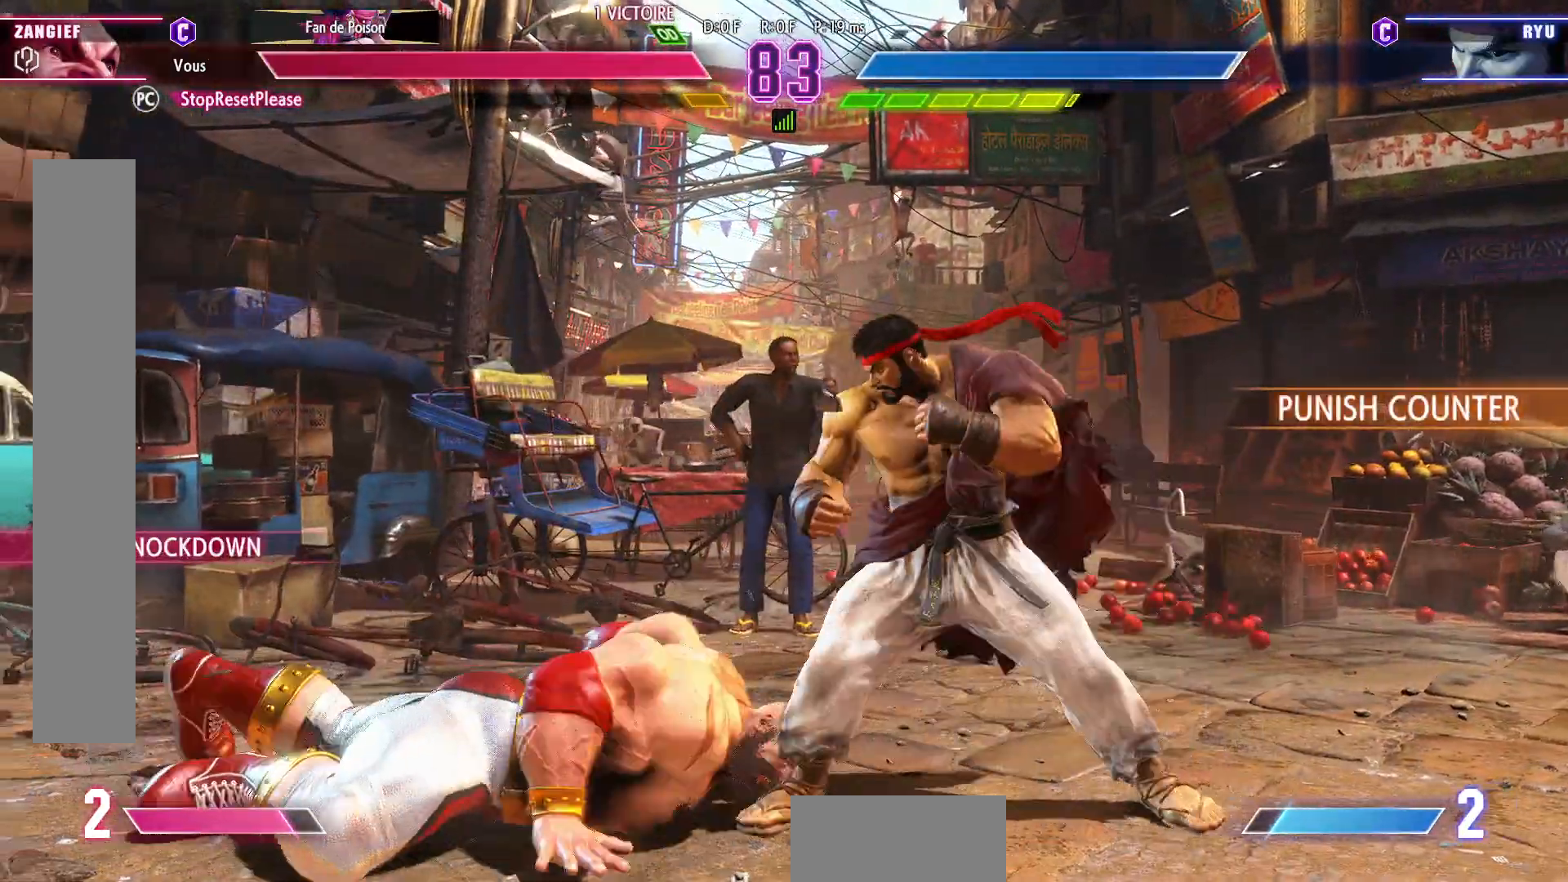
{"buttons": [], "left_stick": "down-left", "events": []}
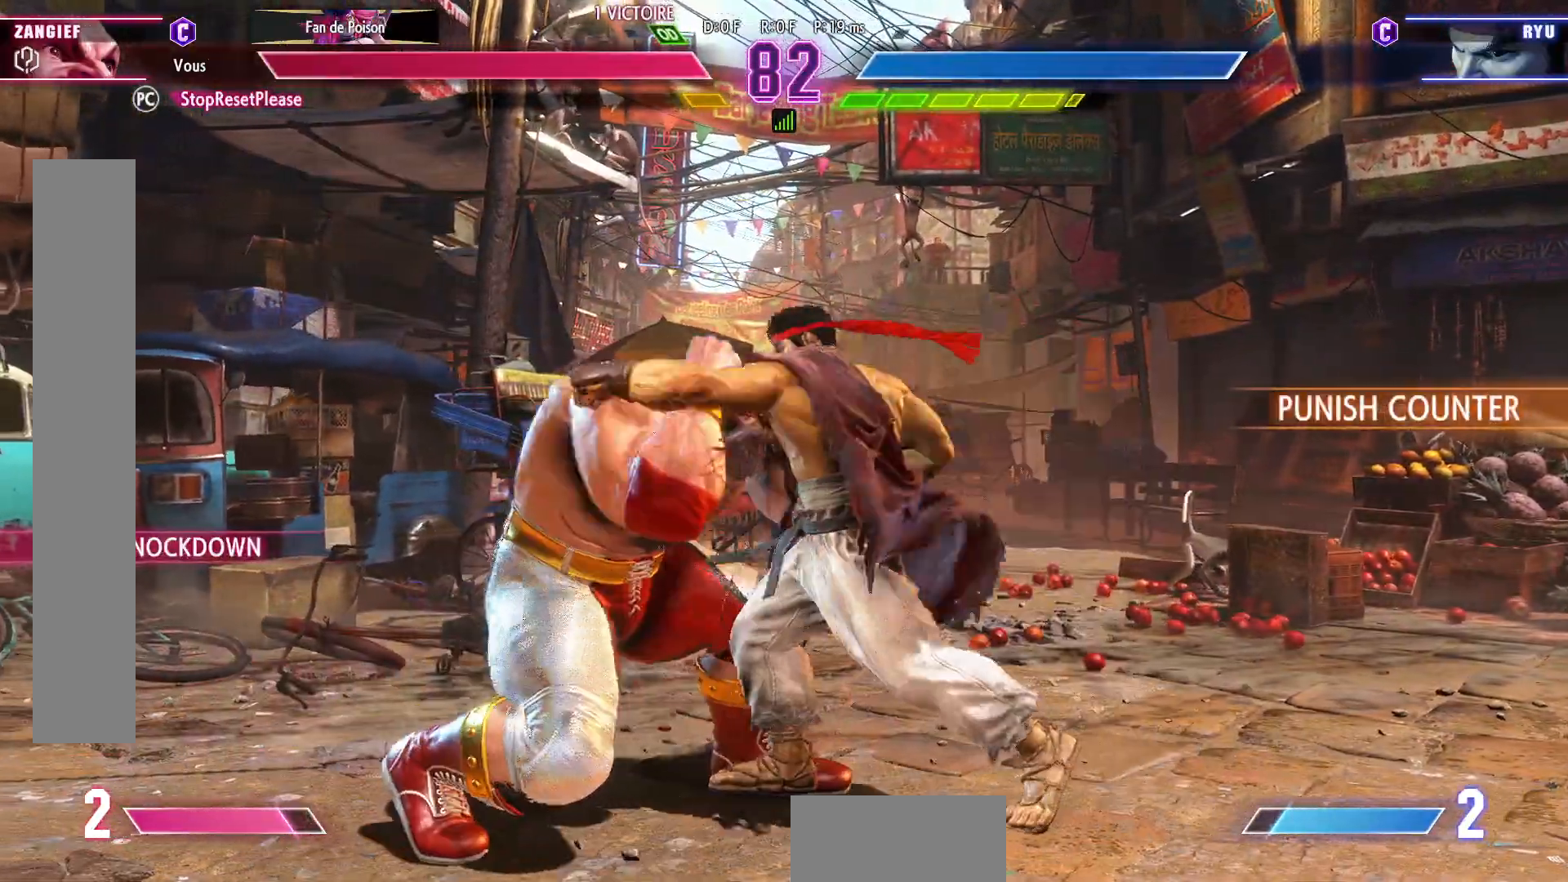
{"buttons": [], "left_stick": "center", "events": [[17, "SQUARE", "down"], [133, "SQUARE", "up"], [367, "left_stick", "right"], [383, "R1", "down"], [383, "R2", "down"], [483, "R1", "up"], [483, "R2", "up"], [483, "left_stick", "center"]]}
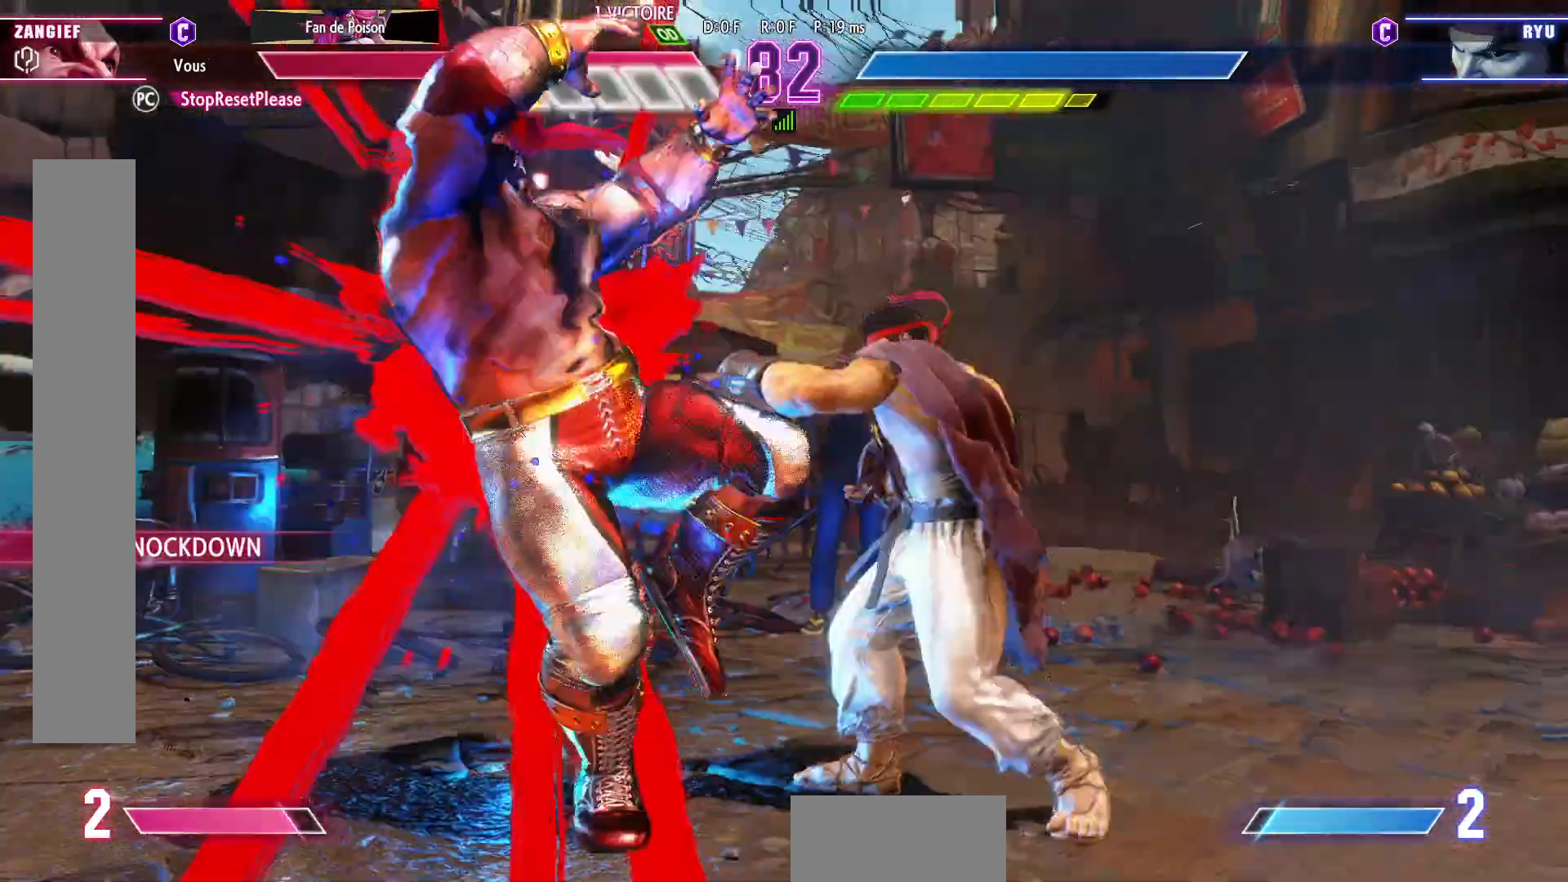
{"buttons": [], "left_stick": "left", "events": [[17, "left_stick", "left"]]}
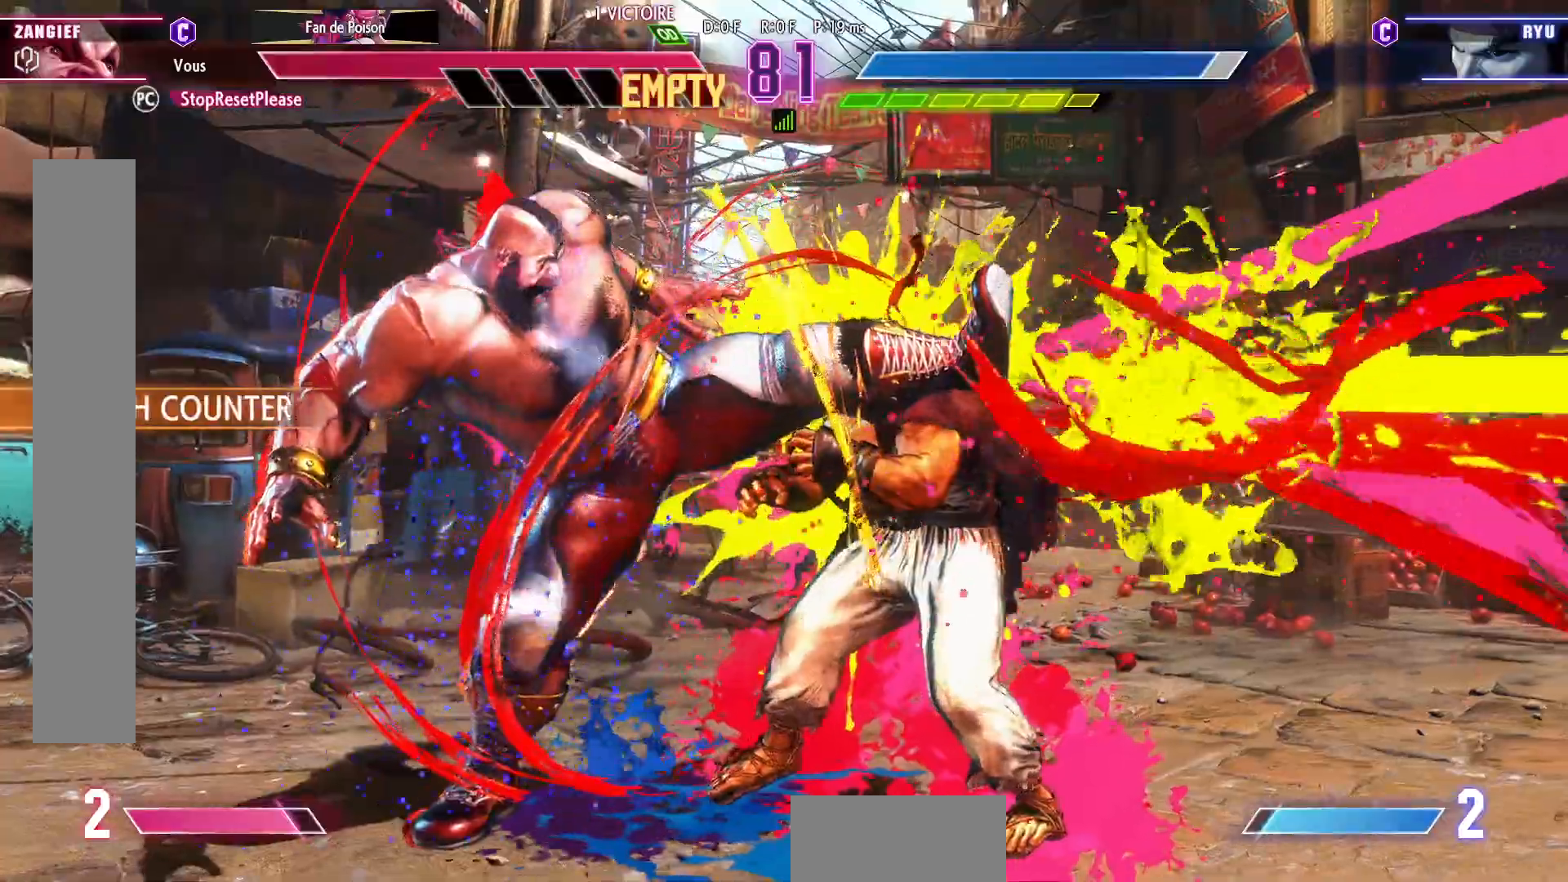
{"buttons": [], "left_stick": "center", "events": [[333, "left_stick", "center"]]}
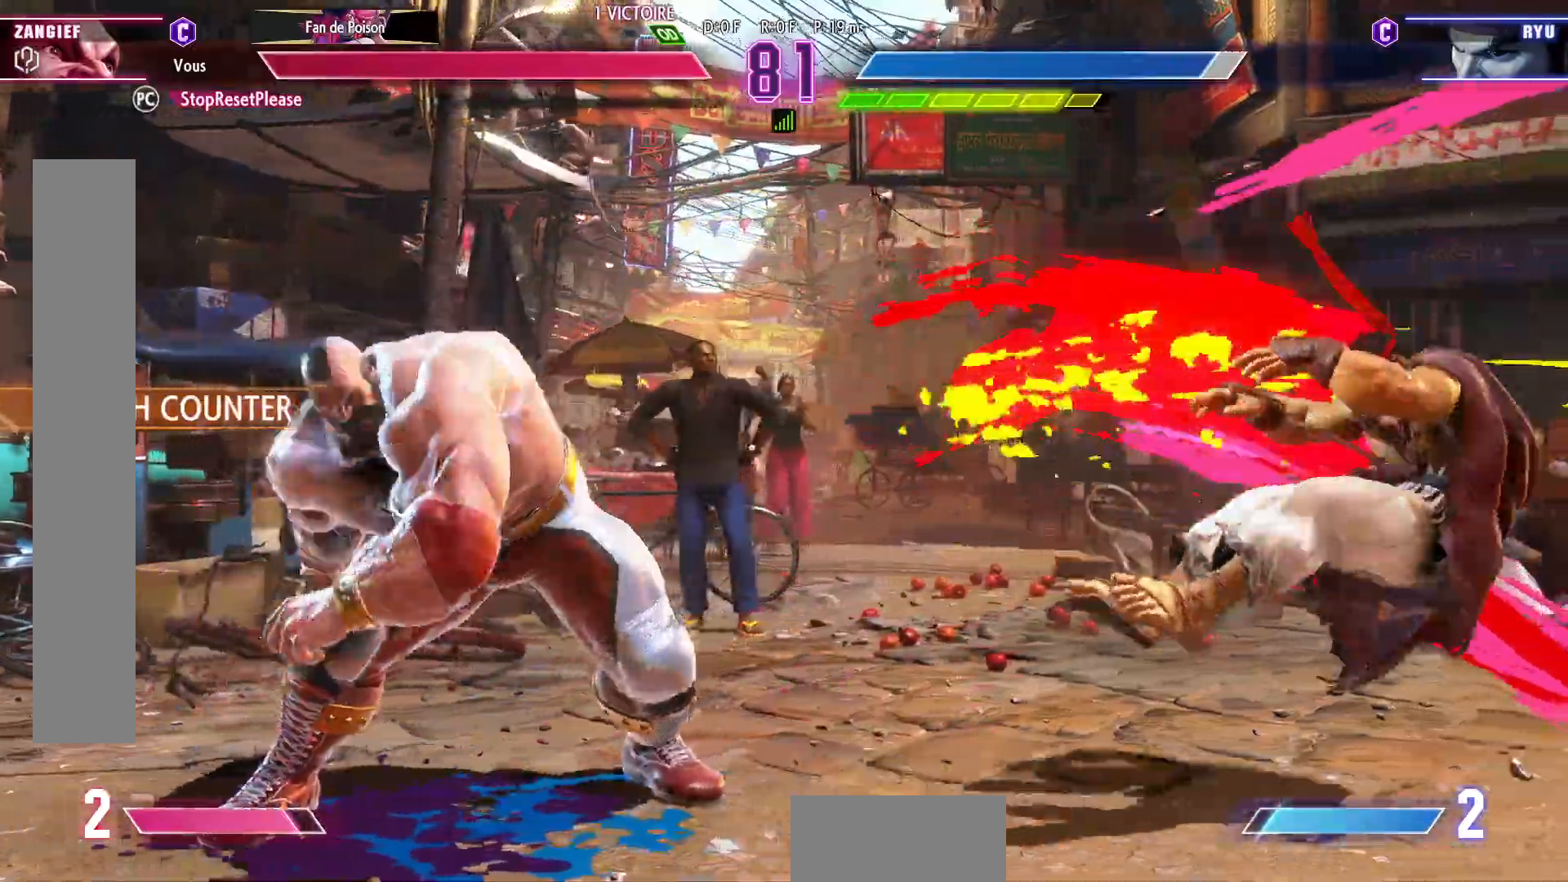
{"buttons": [], "left_stick": "left", "events": [[17, "left_stick", "right"], [83, "left_stick", "center"], [167, "left_stick", "right"], [317, "left_stick", "center"], [383, "left_stick", "left"]]}
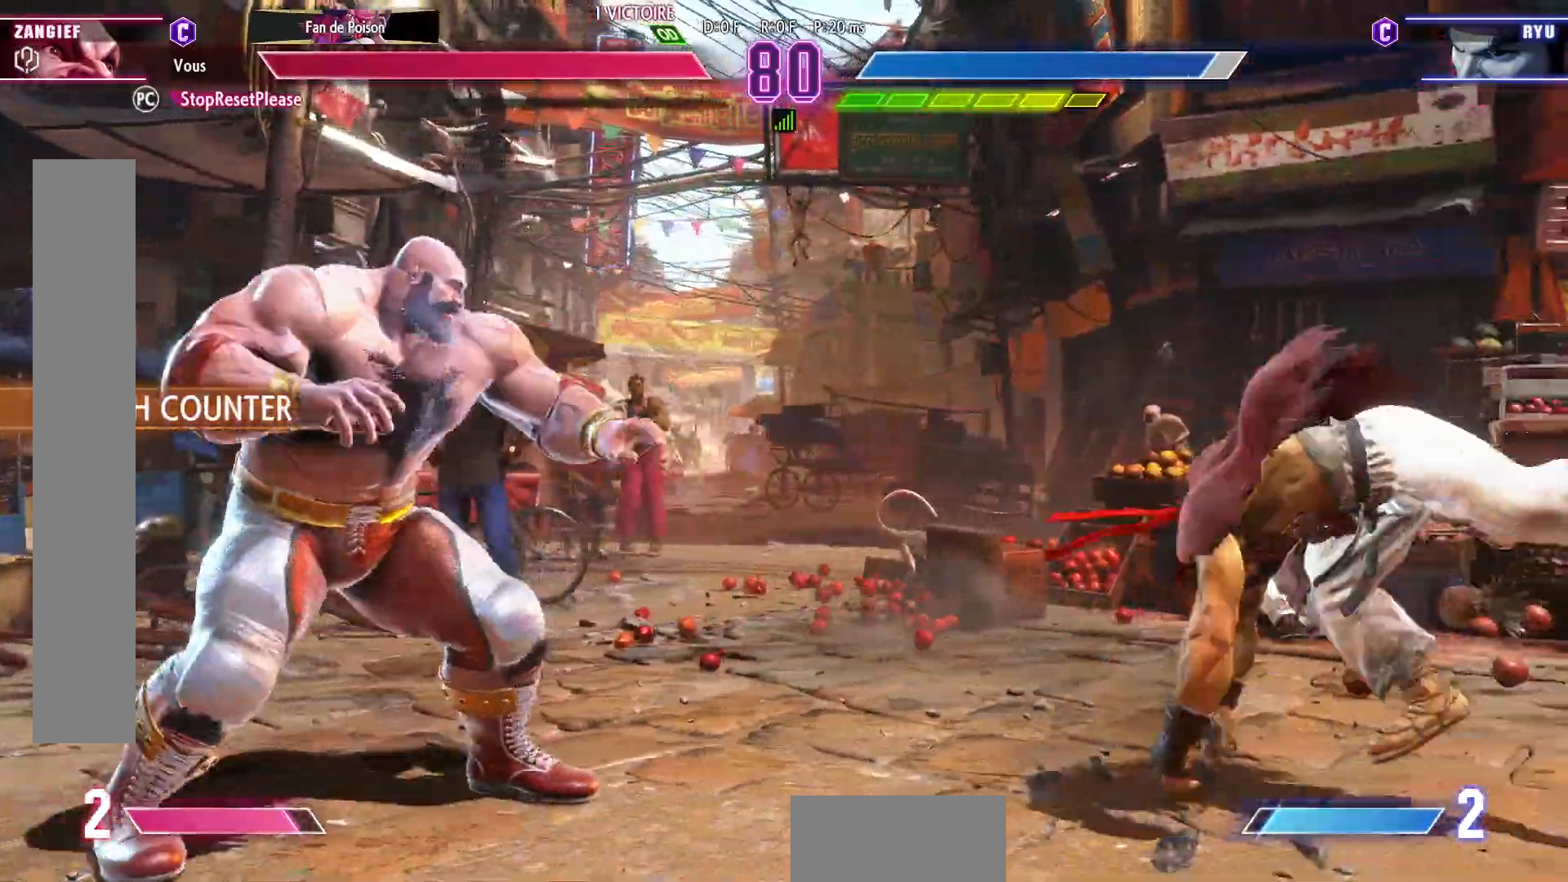
{"buttons": [], "left_stick": "up-right", "events": [[383, "left_stick", "center"], [433, "left_stick", "up-right"]]}
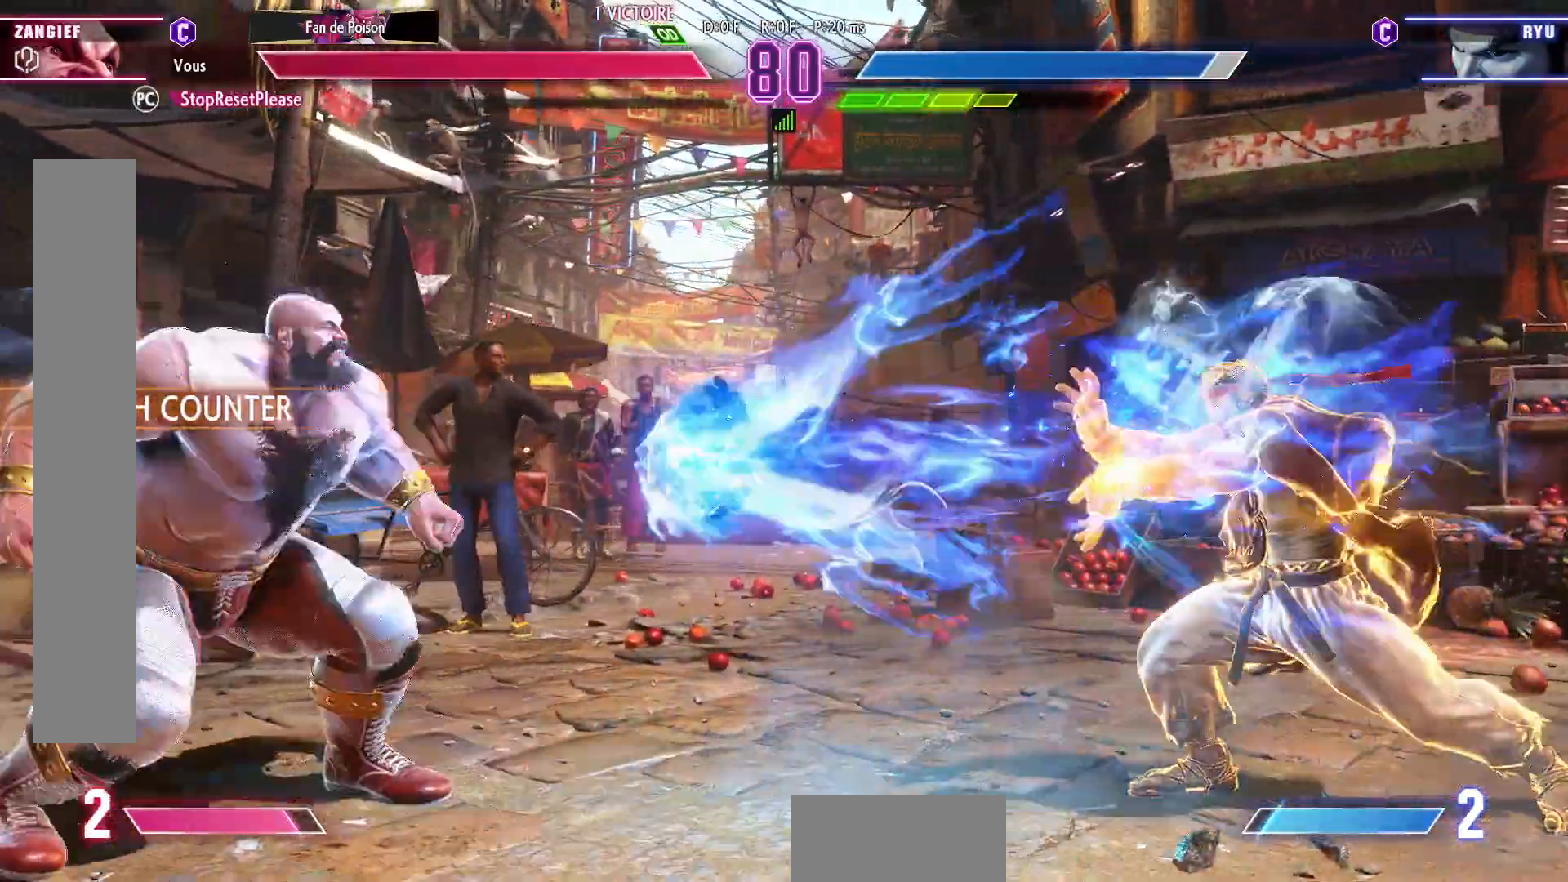
{"buttons": ["R2"], "left_stick": "down-left", "events": [[133, "left_stick", "center"], [367, "left_stick", "down-left"], [433, "R2", "down"]]}
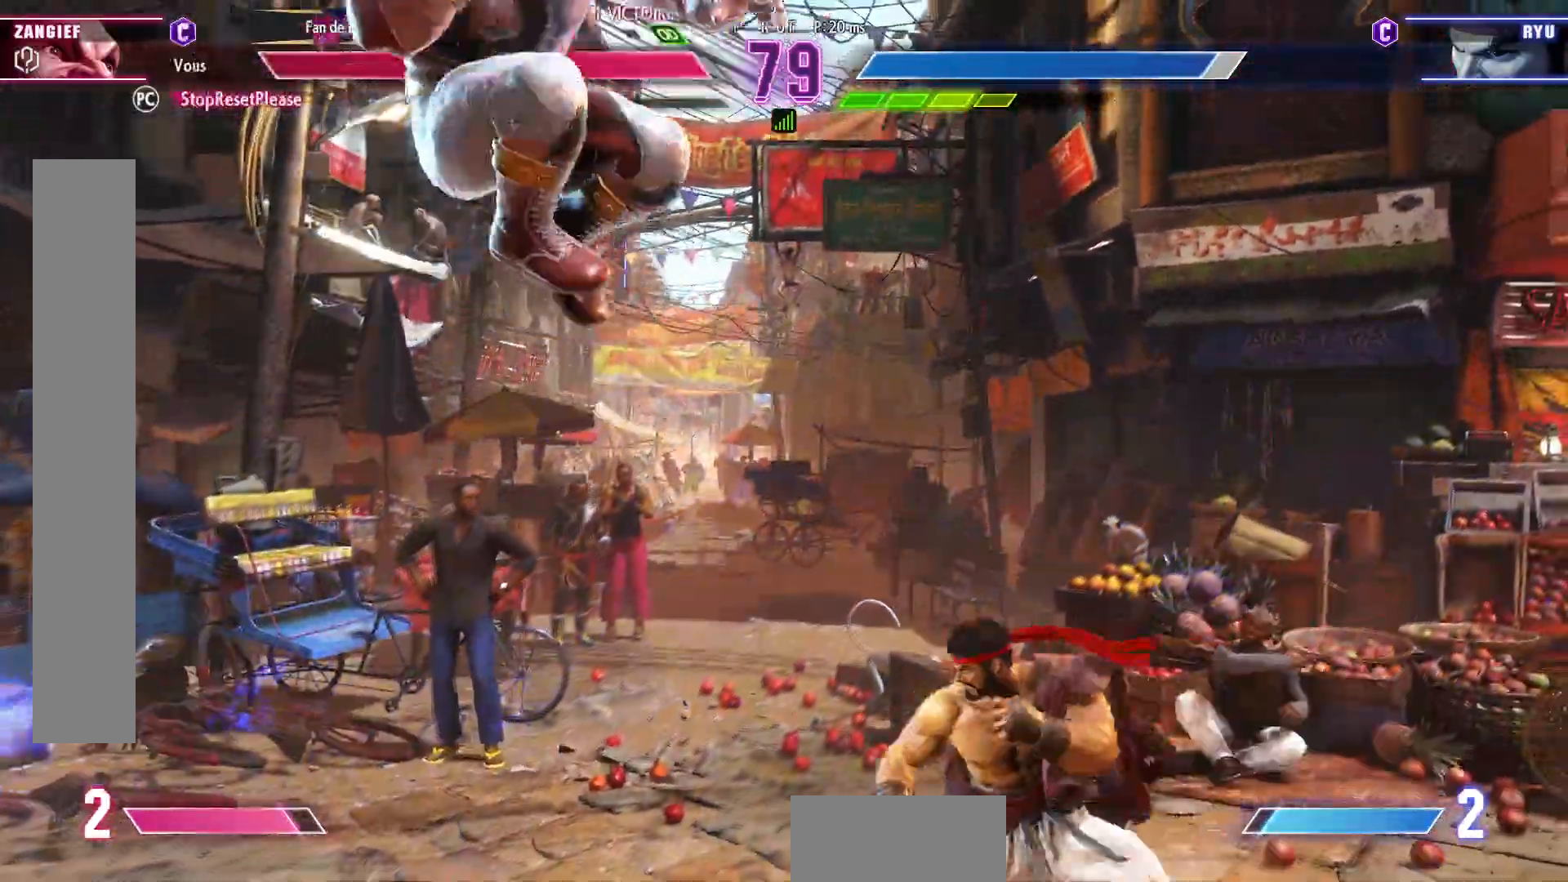
{"buttons": ["TRIANGLE"], "left_stick": "down-left", "events": [[33, "R2", "up"], [467, "TRIANGLE", "down"]]}
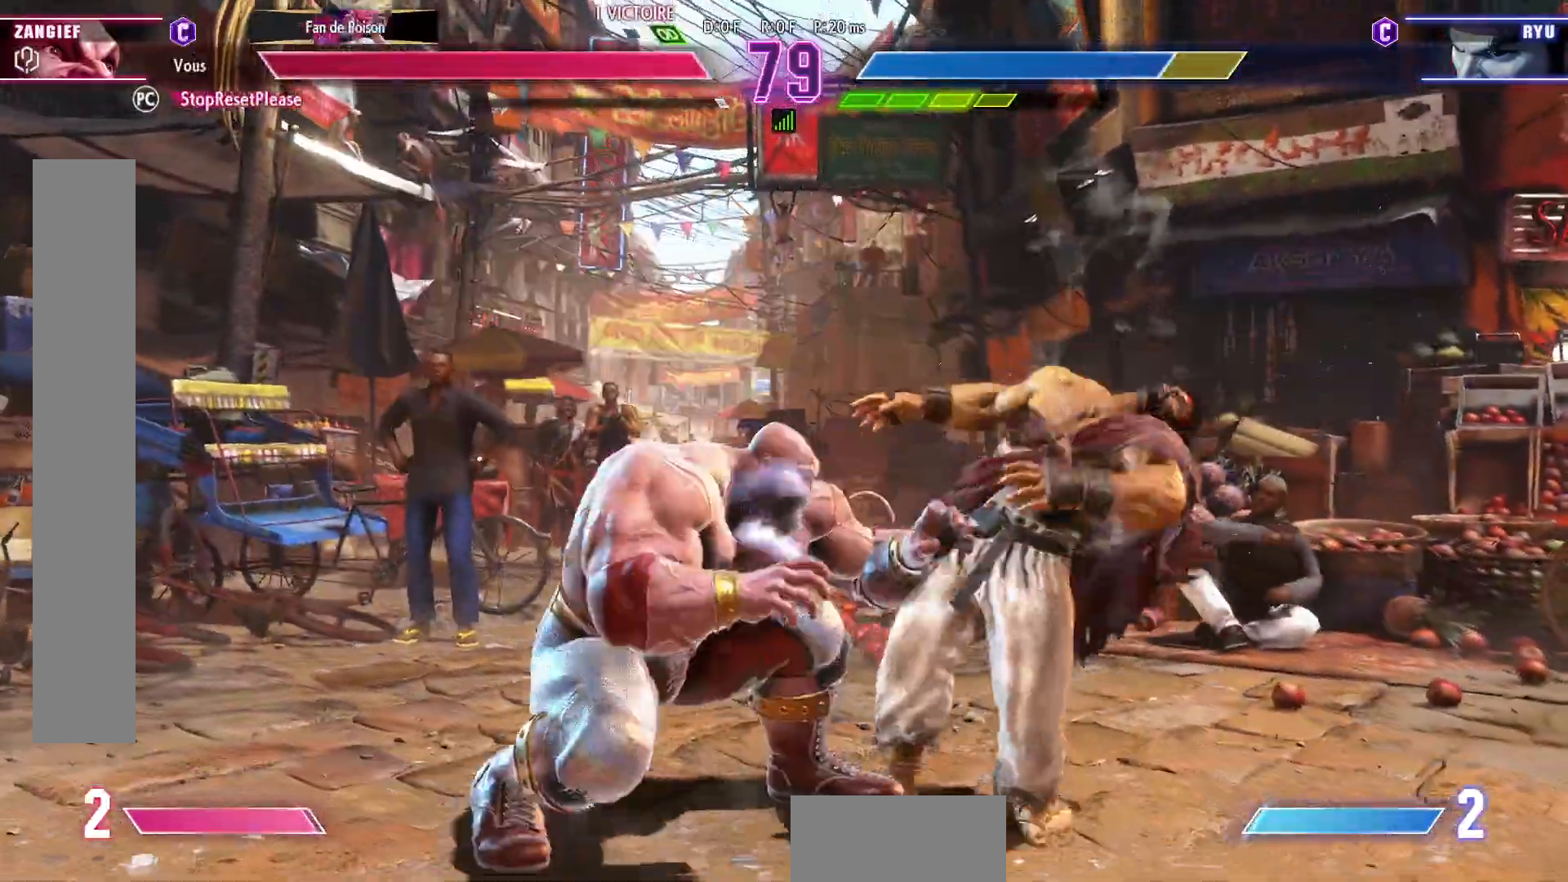
{"buttons": [], "left_stick": "center", "events": [[50, "TRIANGLE", "up"], [67, "left_stick", "right"], [233, "TRIANGLE", "down"], [283, "TRIANGLE", "up"], [300, "left_stick", "center"]]}
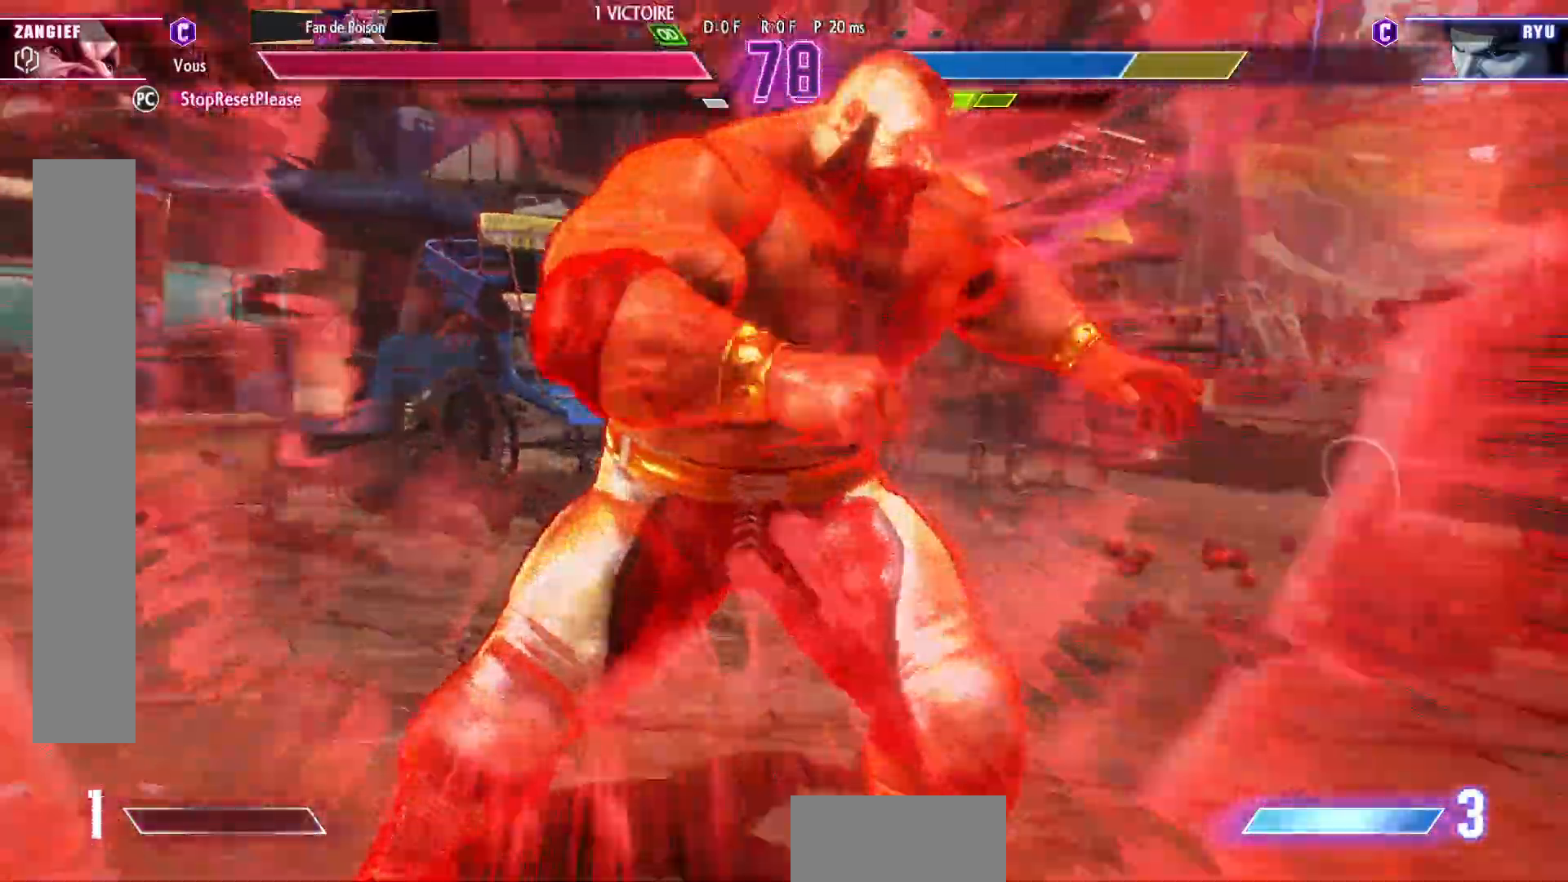
{"buttons": [], "left_stick": "center", "events": []}
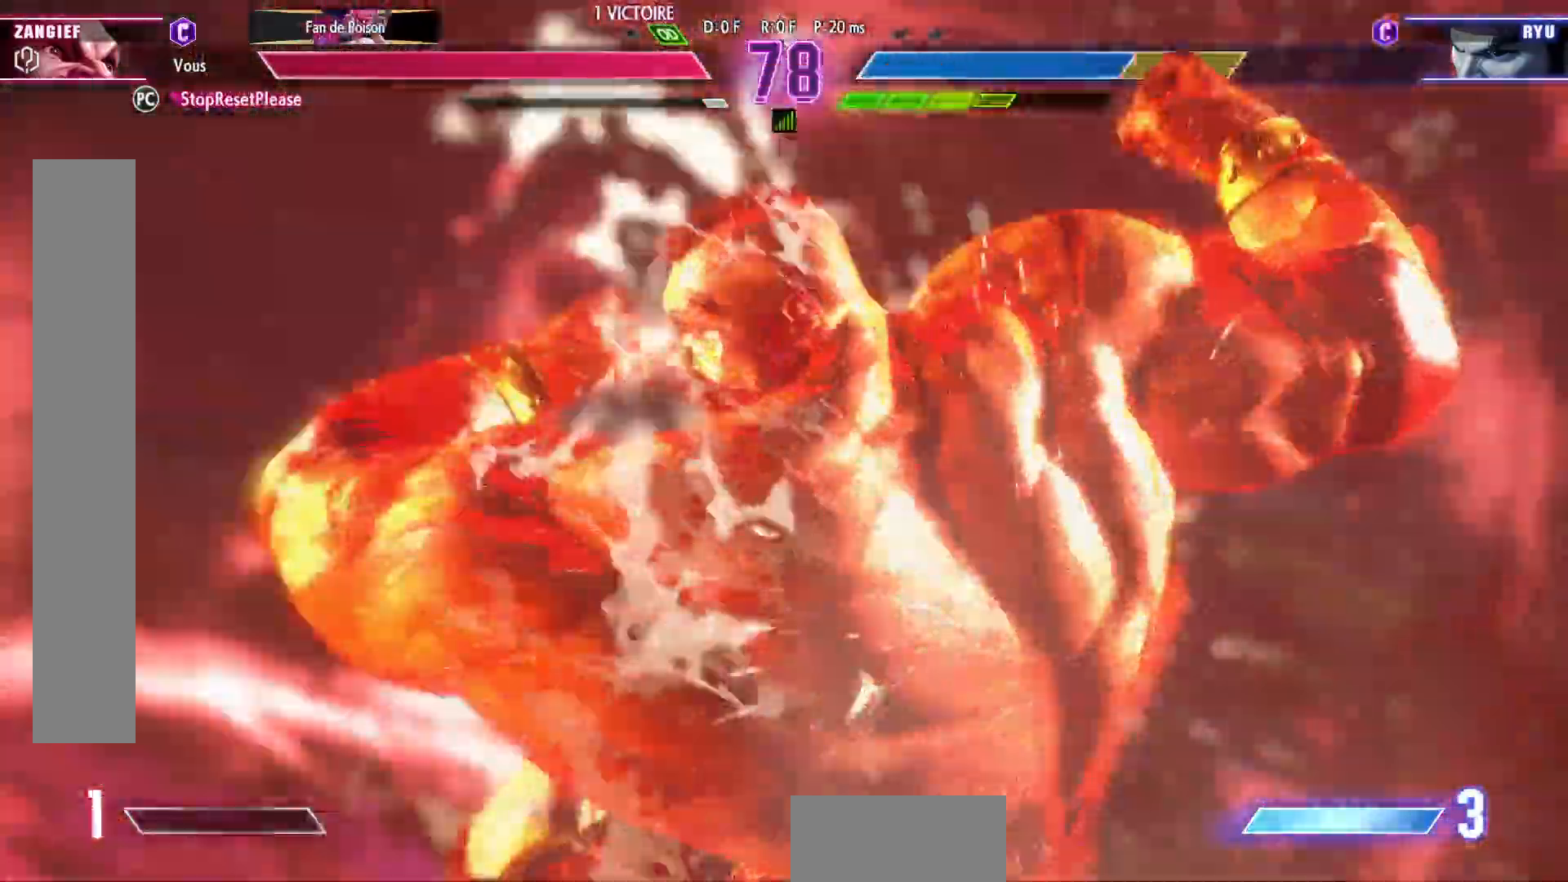
{"buttons": [], "left_stick": "center", "events": []}
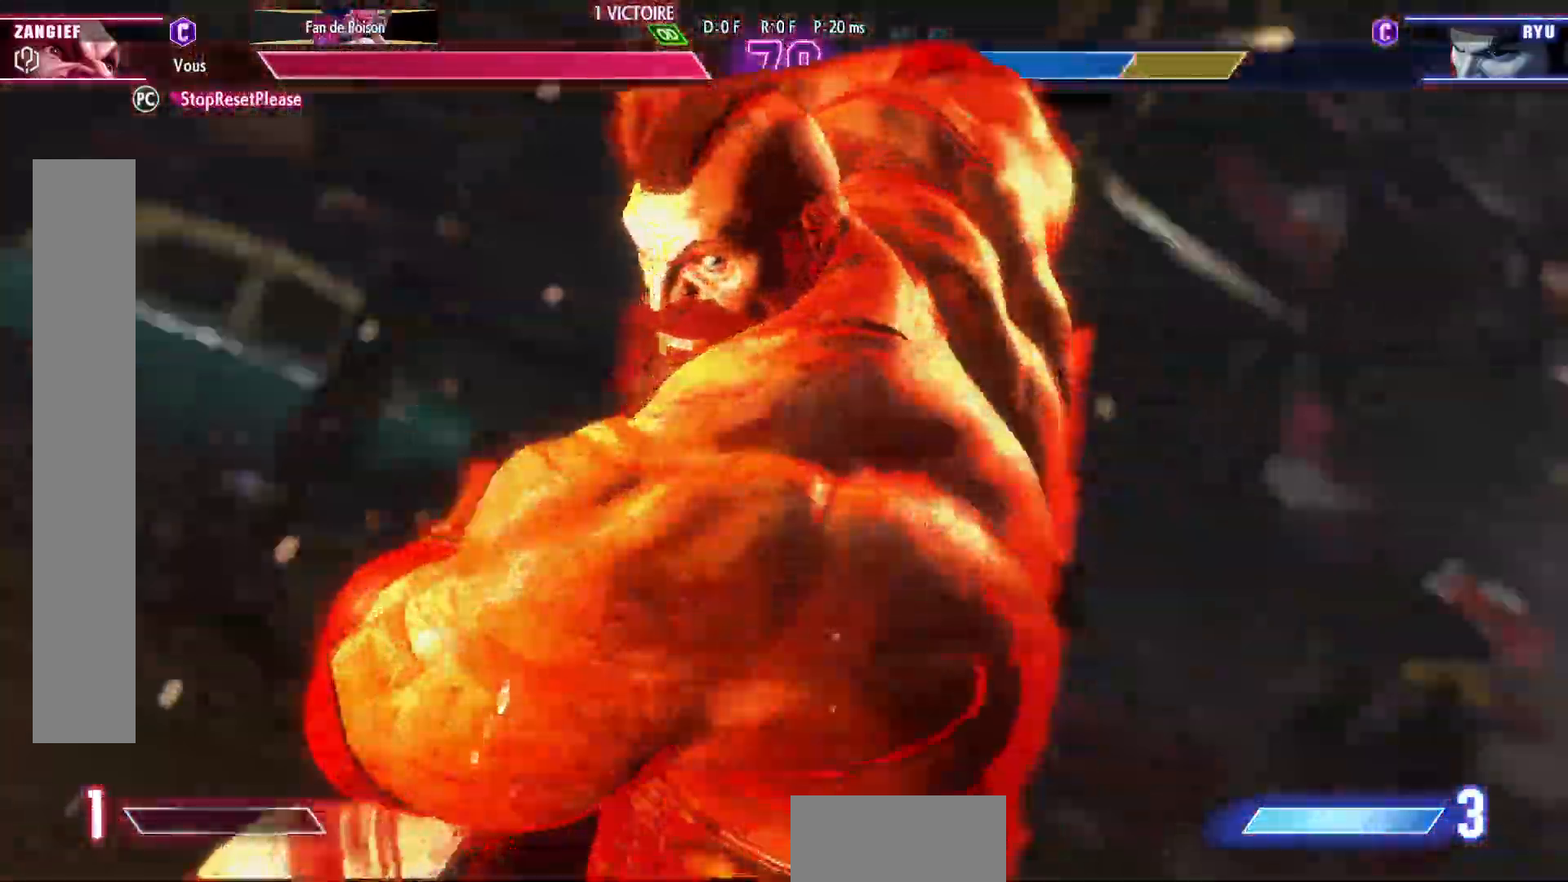
{"buttons": [], "left_stick": "left", "events": [[83, "left_stick", "left"]]}
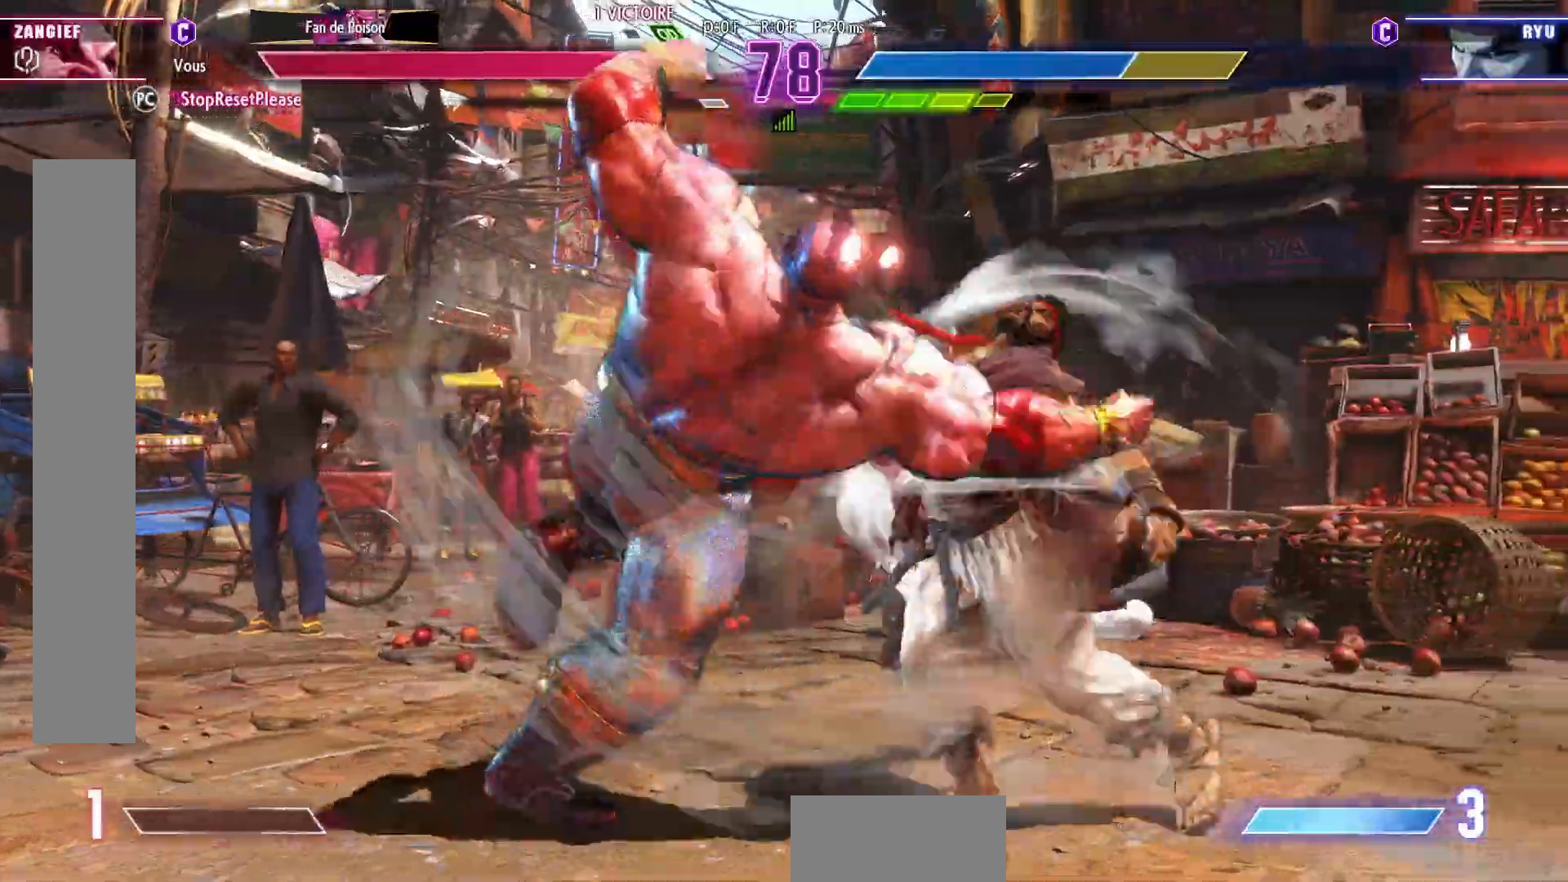
{"buttons": [], "left_stick": "right", "events": [[417, "left_stick", "right"]]}
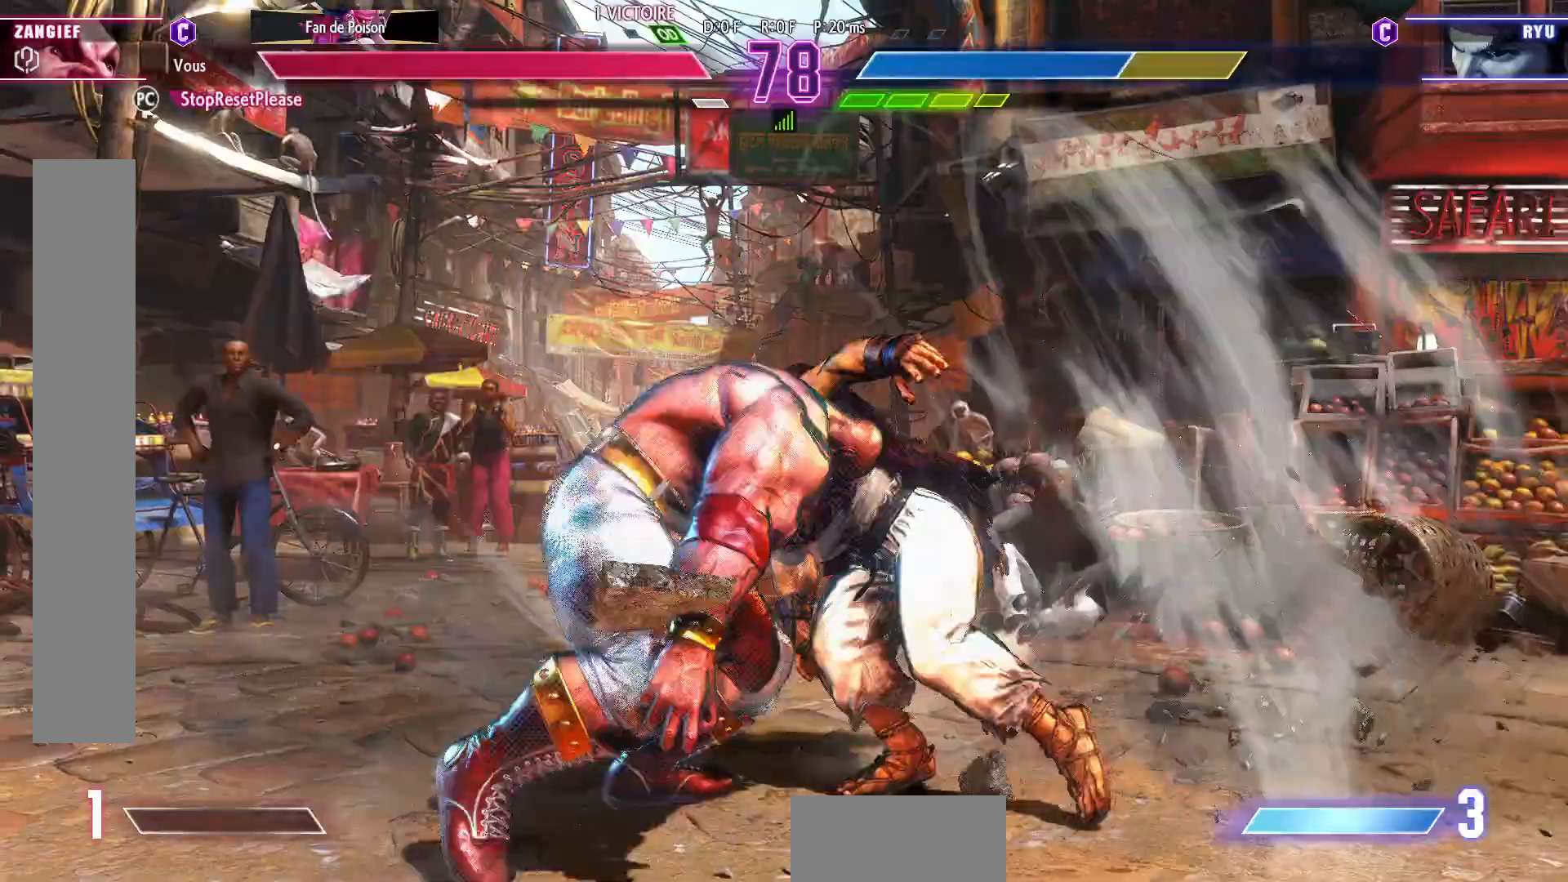
{"buttons": [], "left_stick": "right", "events": []}
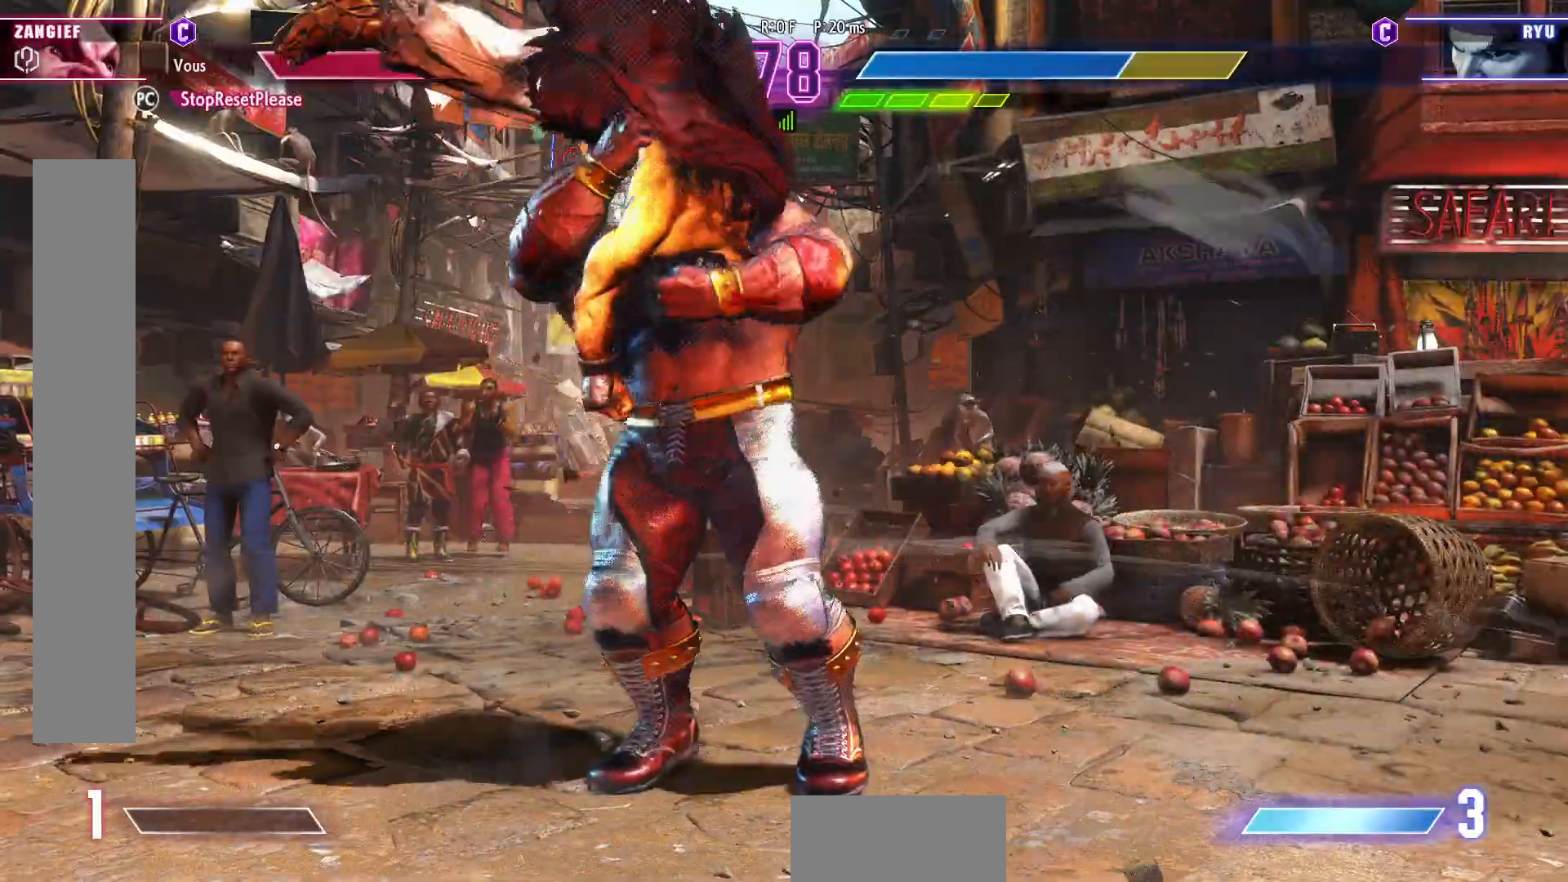
{"buttons": [], "left_stick": "right", "events": []}
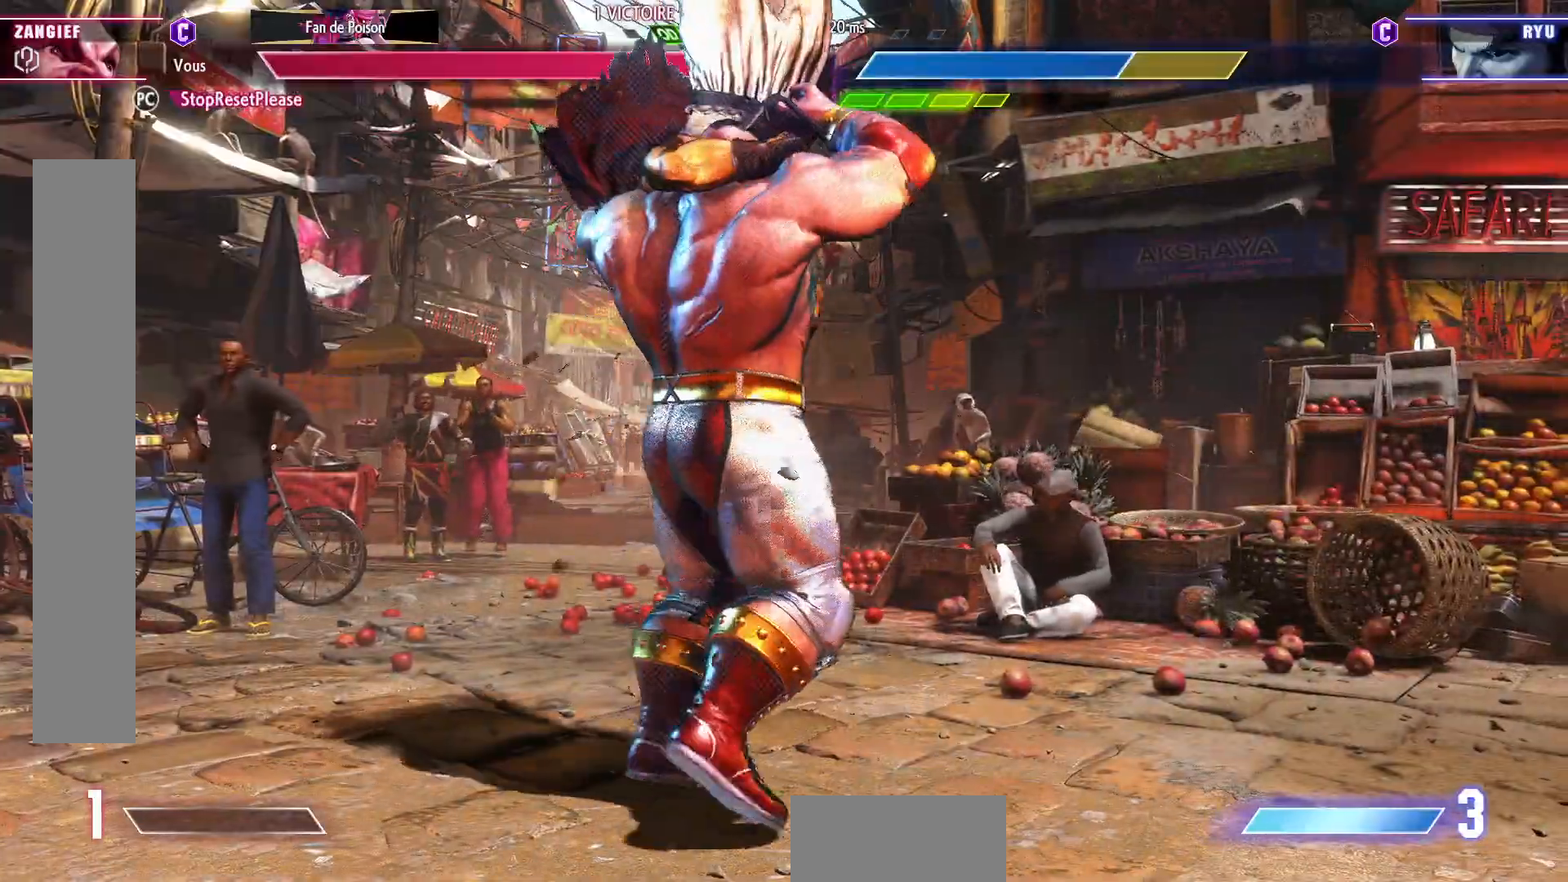
{"buttons": [], "left_stick": "right", "events": []}
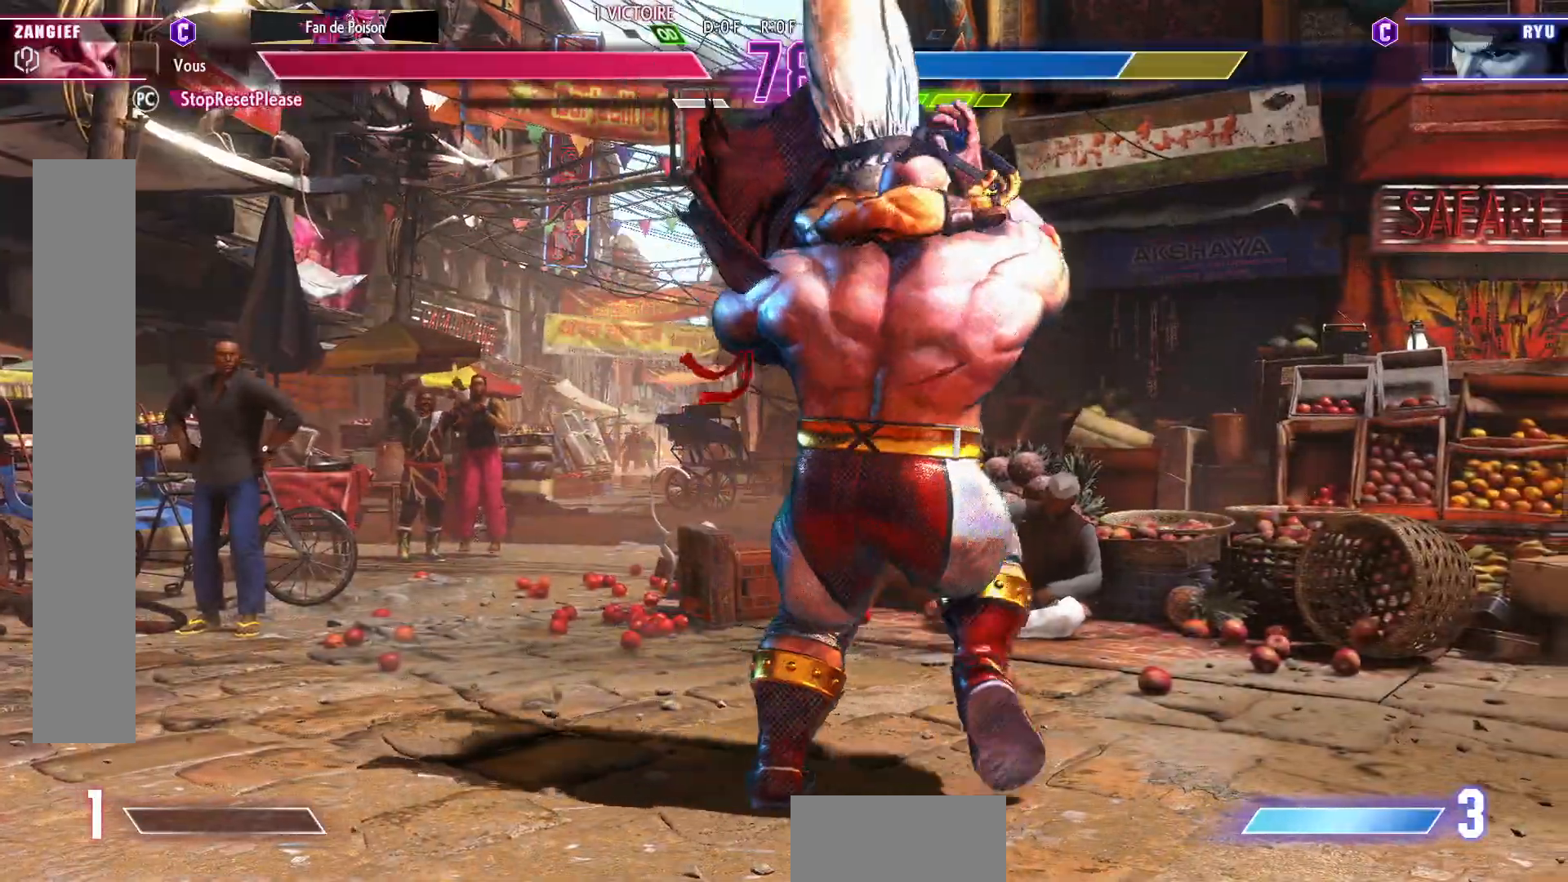
{"buttons": [], "left_stick": "right", "events": []}
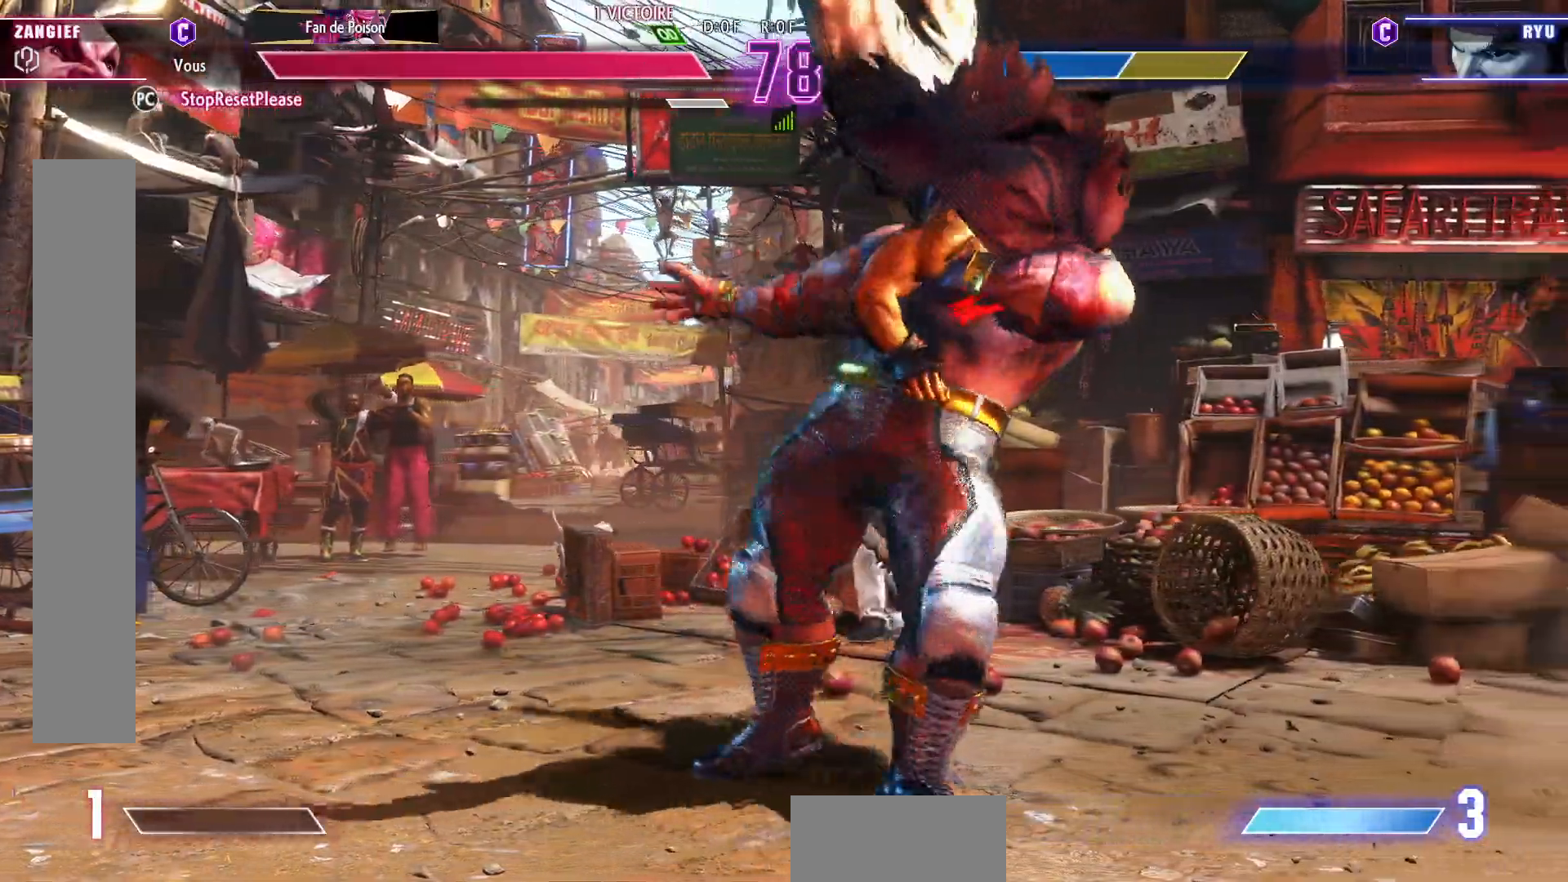
{"buttons": [], "left_stick": "right", "events": []}